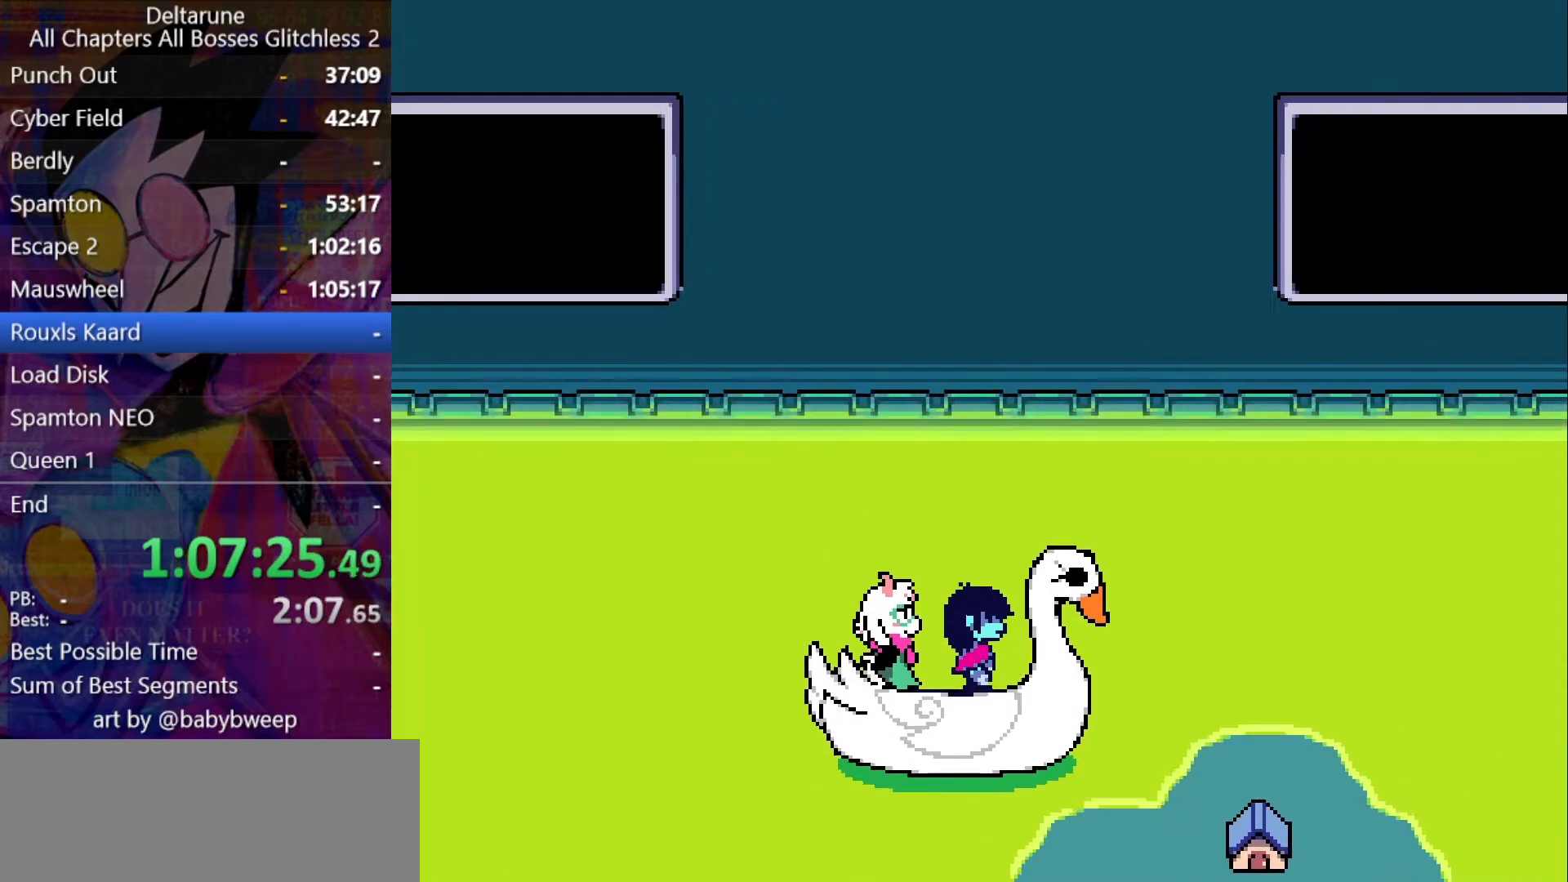
Gameplay with keyboard; each line is a JSON object with the keys held at the frame after it. "events" lists presses ("down") and releases ("up") of "c", "down", "left", "return", "right", "shift", "up", "x" and "z" between this image and that frame as [ms after this image, input, new state], when the widget could be followed in between. No other keys are recorded. Mouse input is not recorded. Not read: ctrl.
{"keys": ["shift", "up"], "events": []}
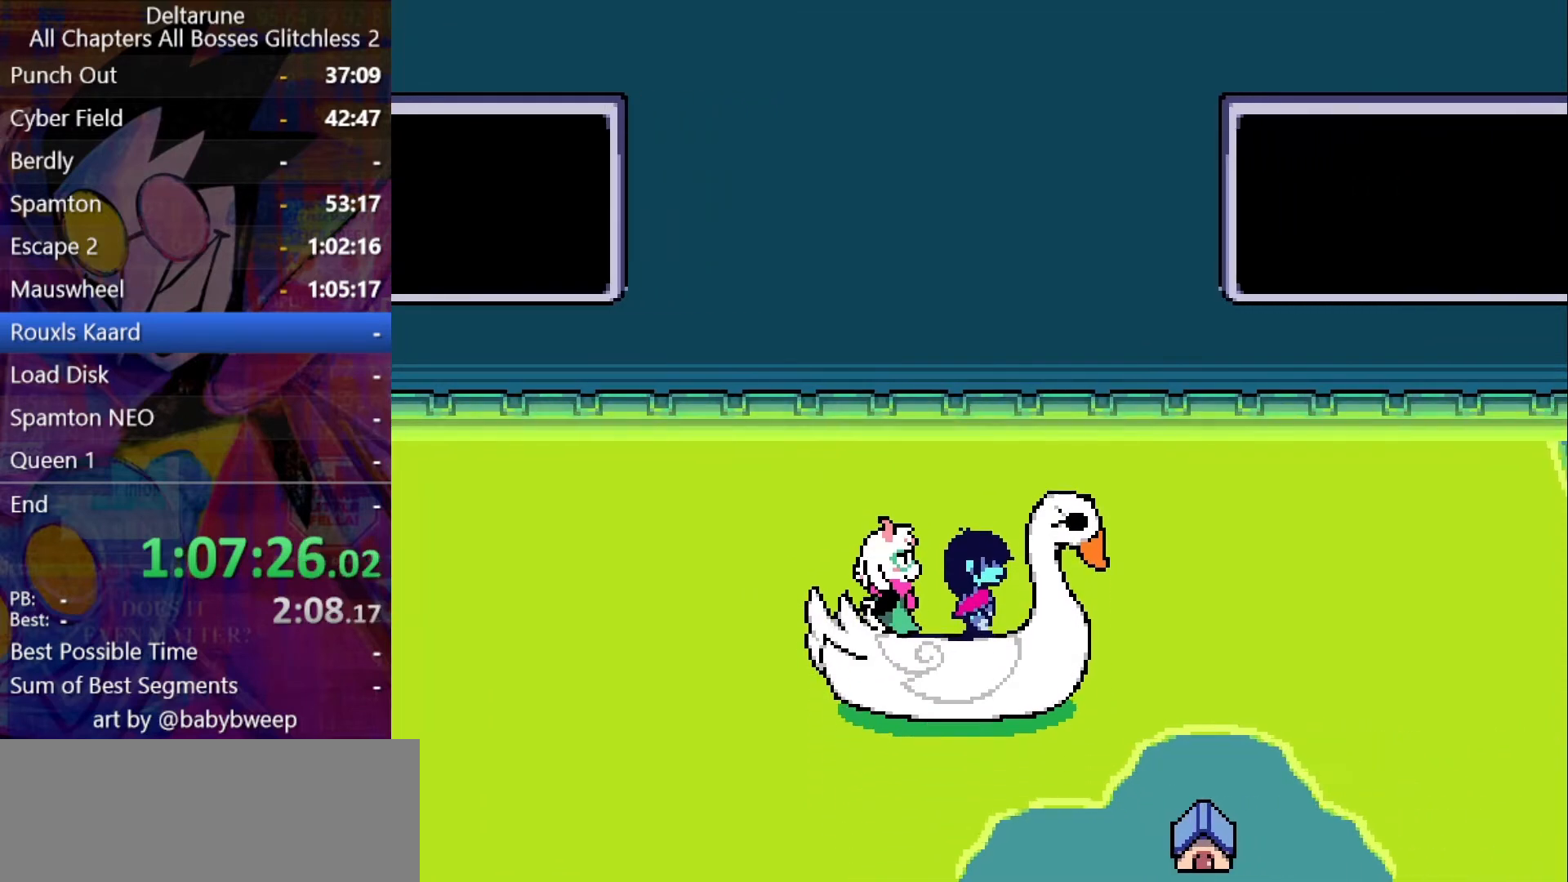
{"keys": ["shift", "up"], "events": []}
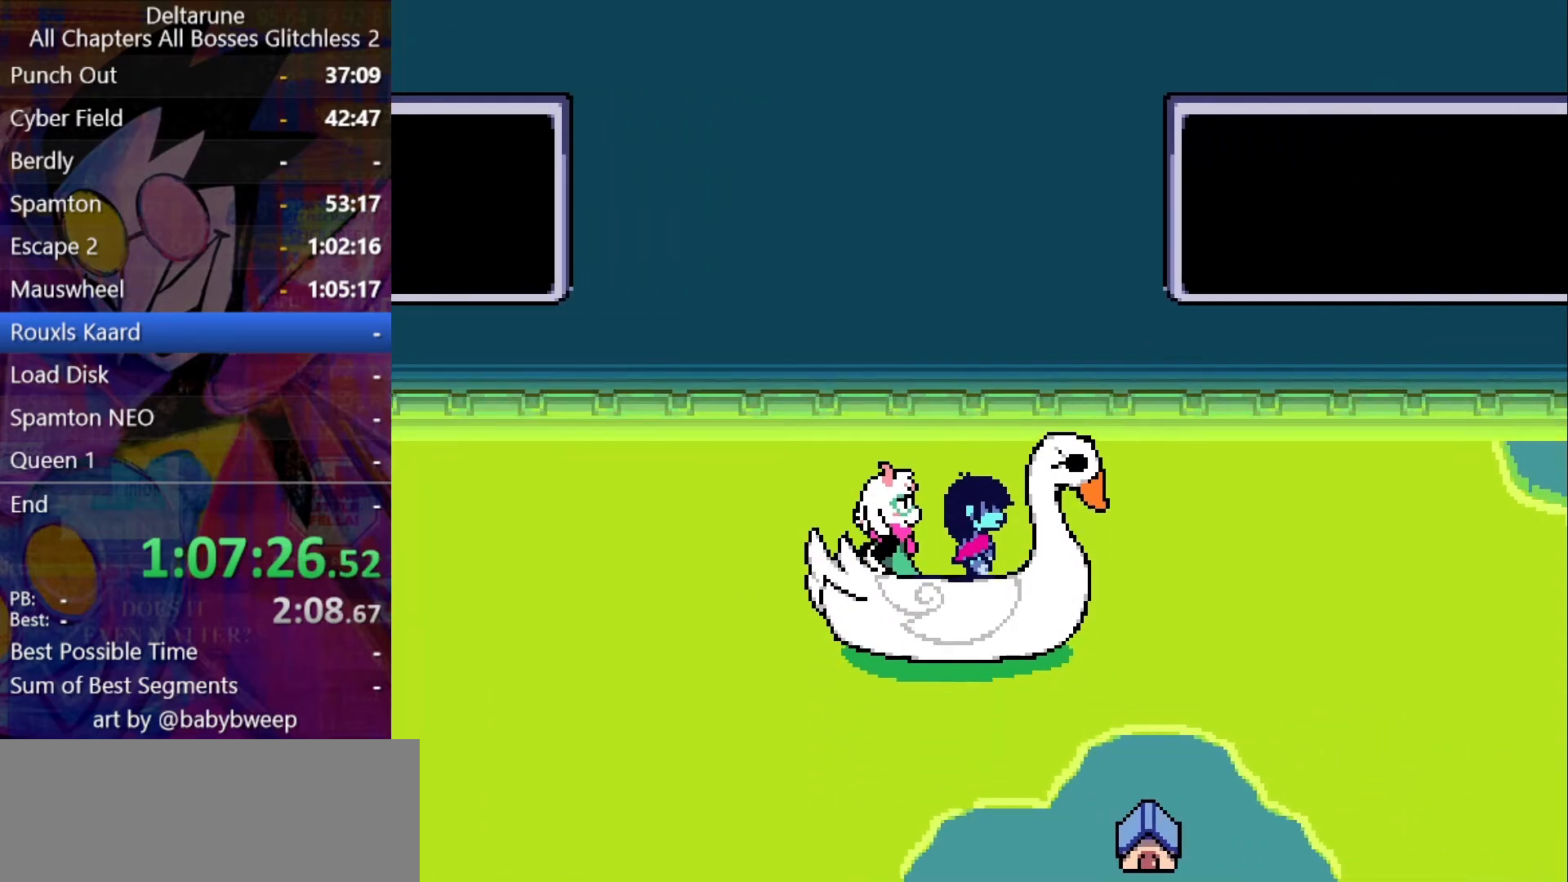
{"keys": ["shift", "up"], "events": []}
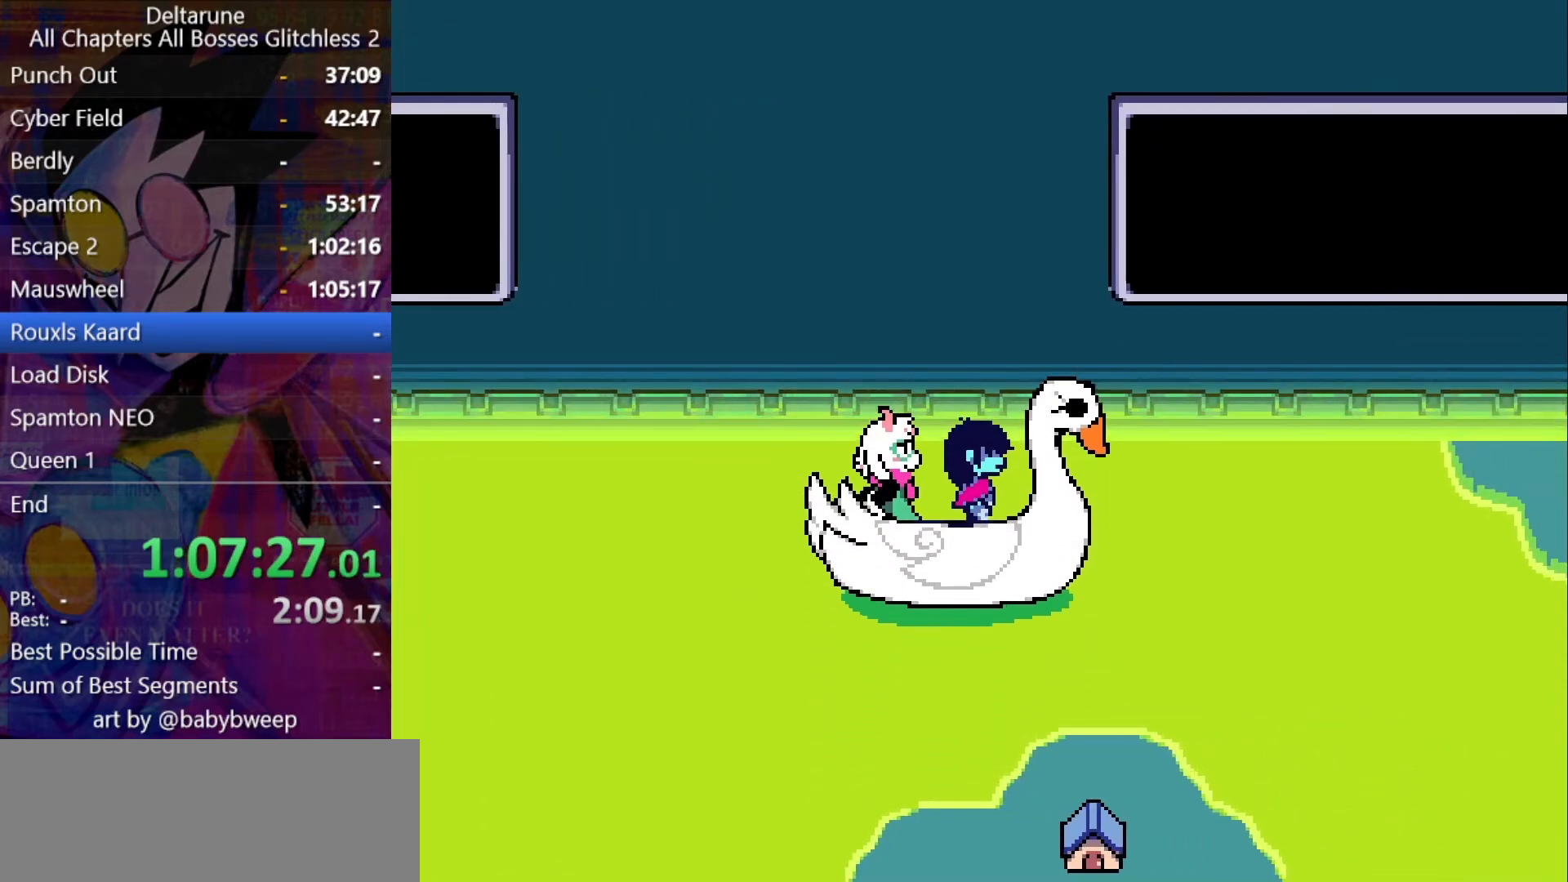
{"keys": ["shift"], "events": [[266, "up", "up"]]}
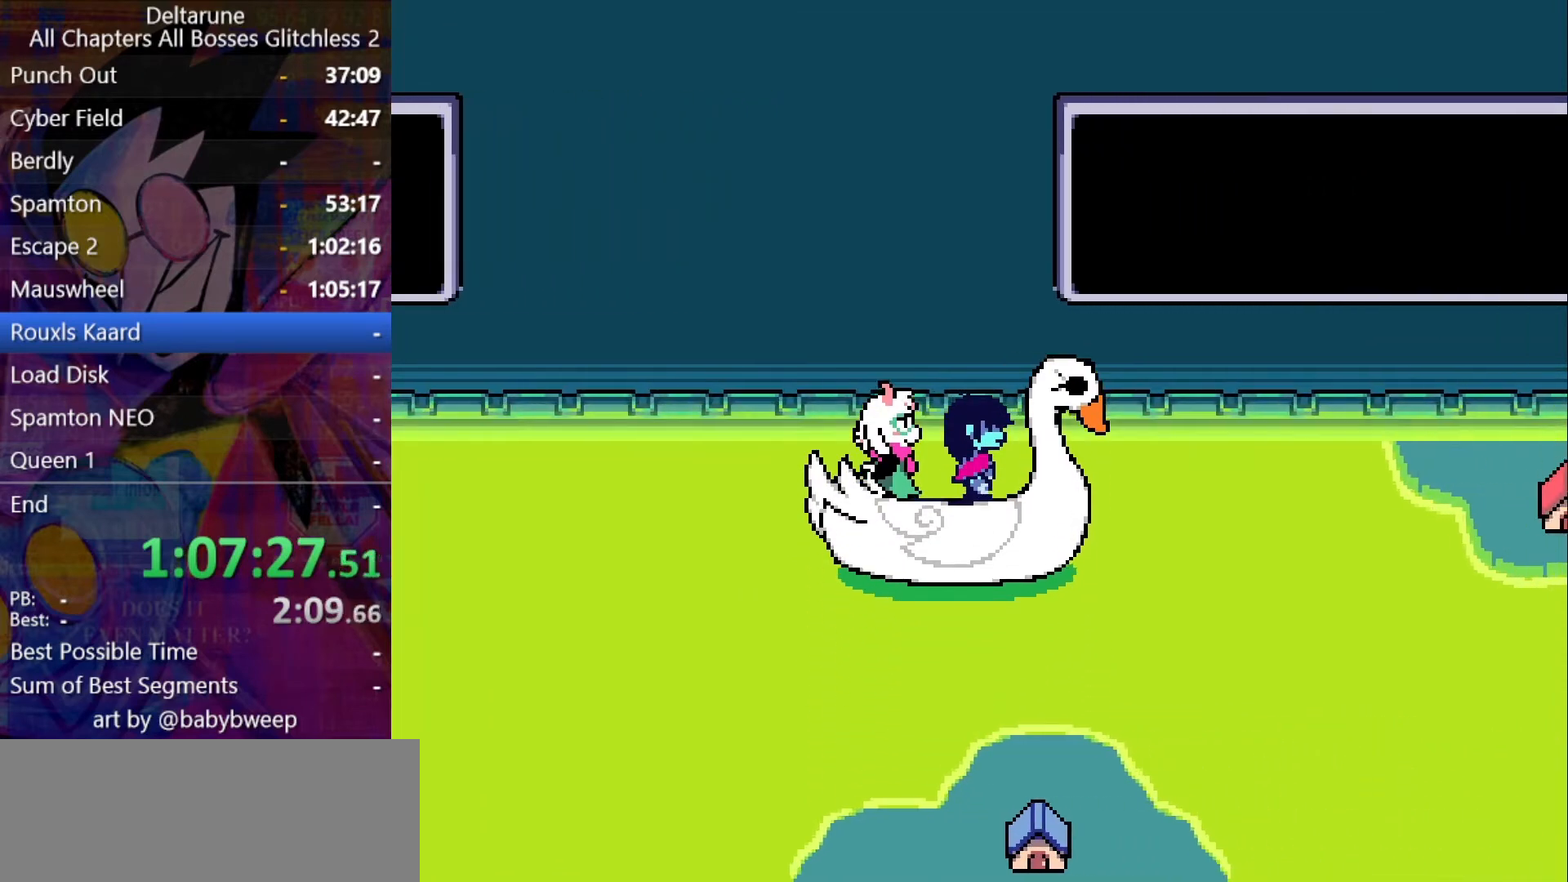
{"keys": ["shift"], "events": []}
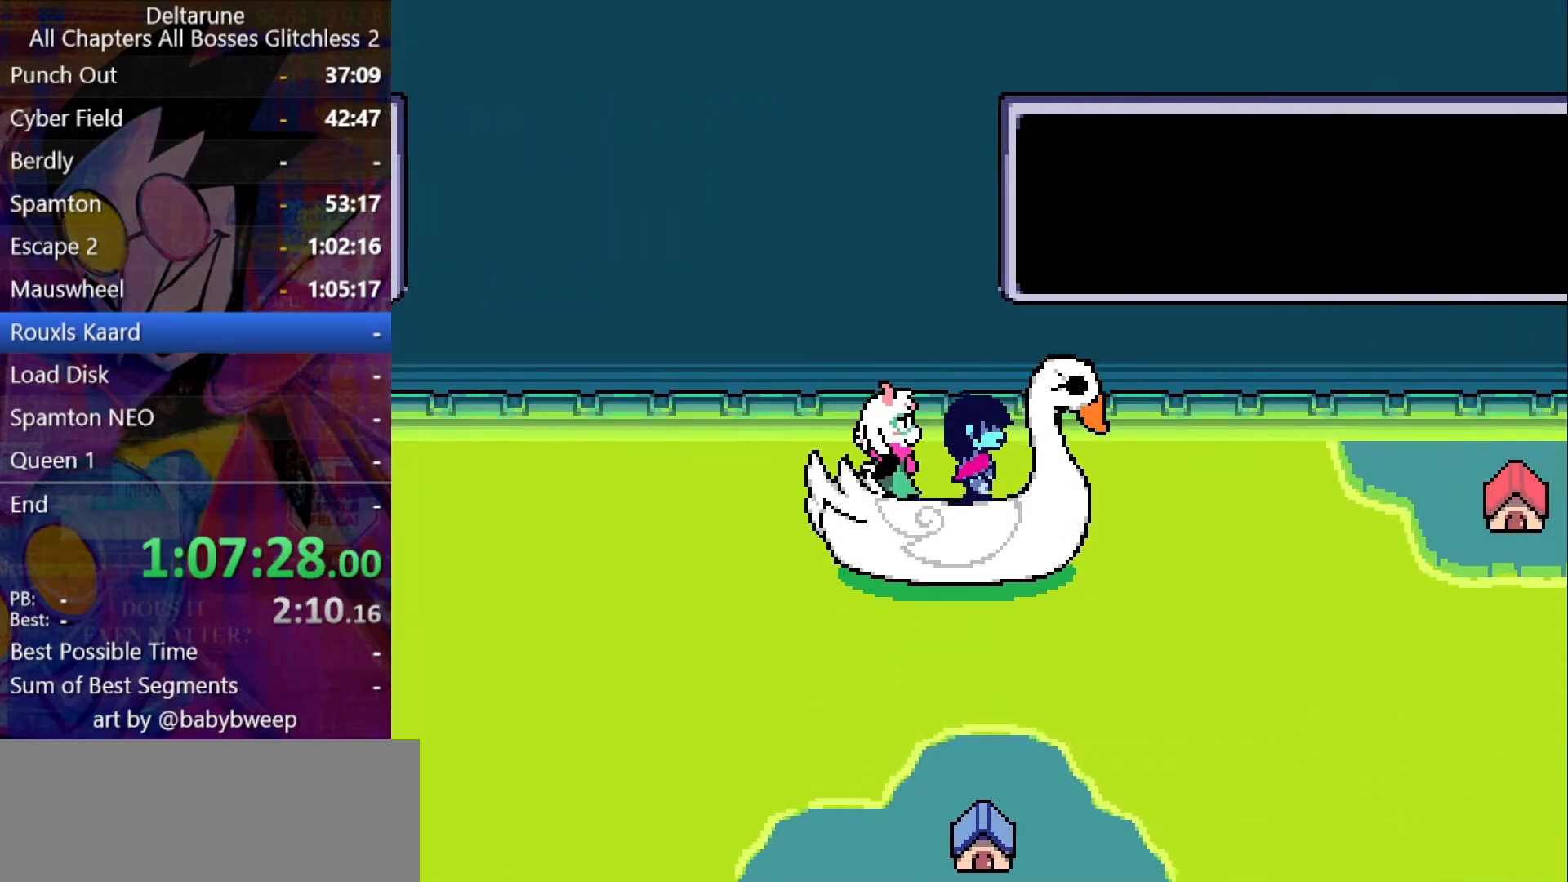
{"keys": ["shift"], "events": []}
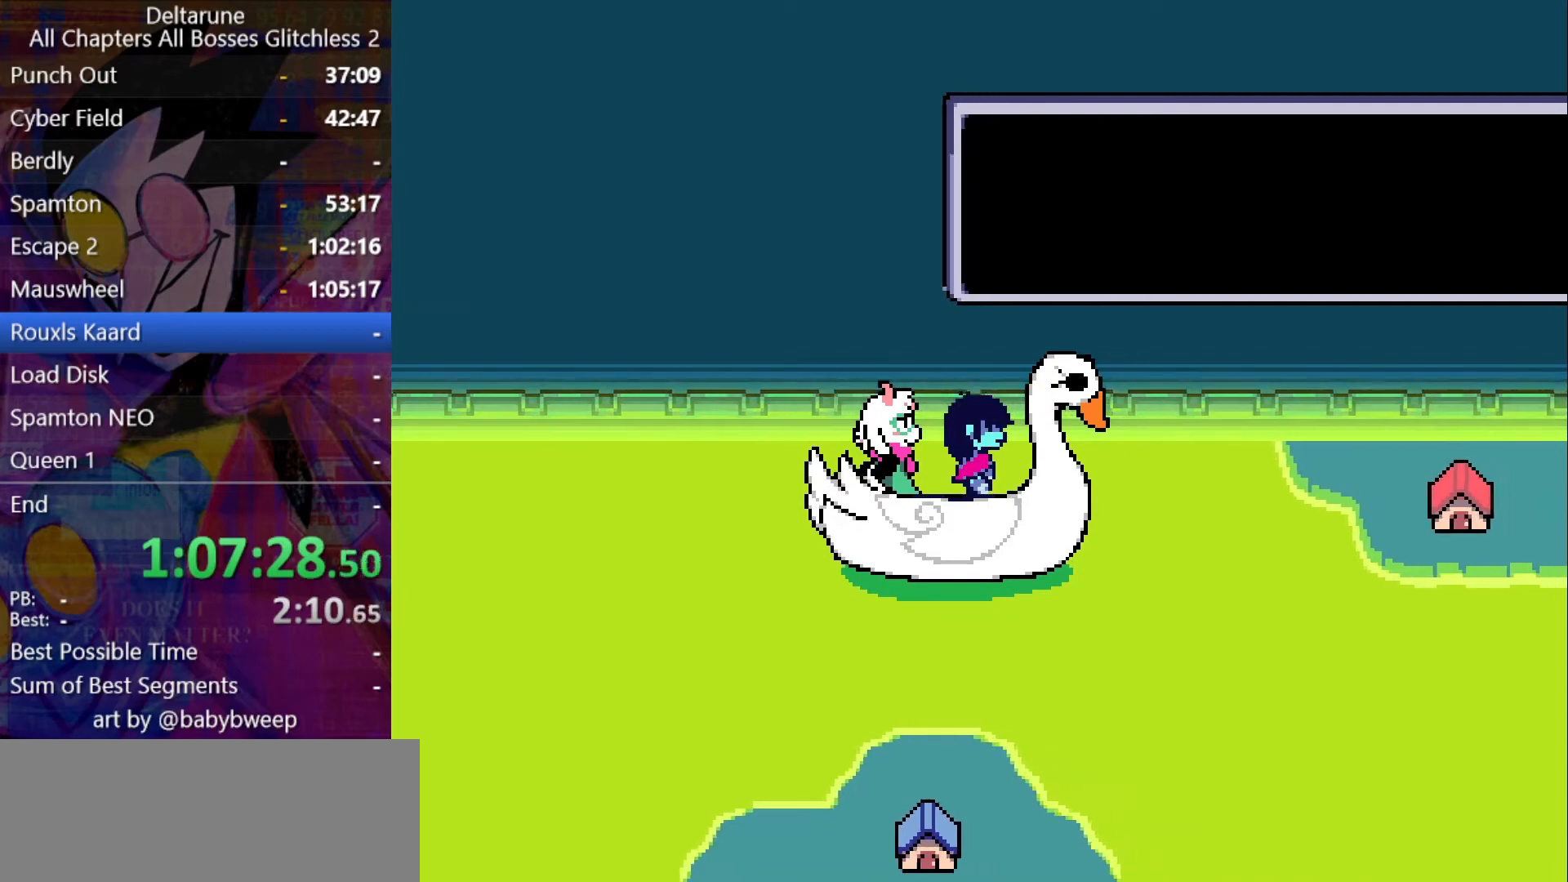
{"keys": ["shift"], "events": []}
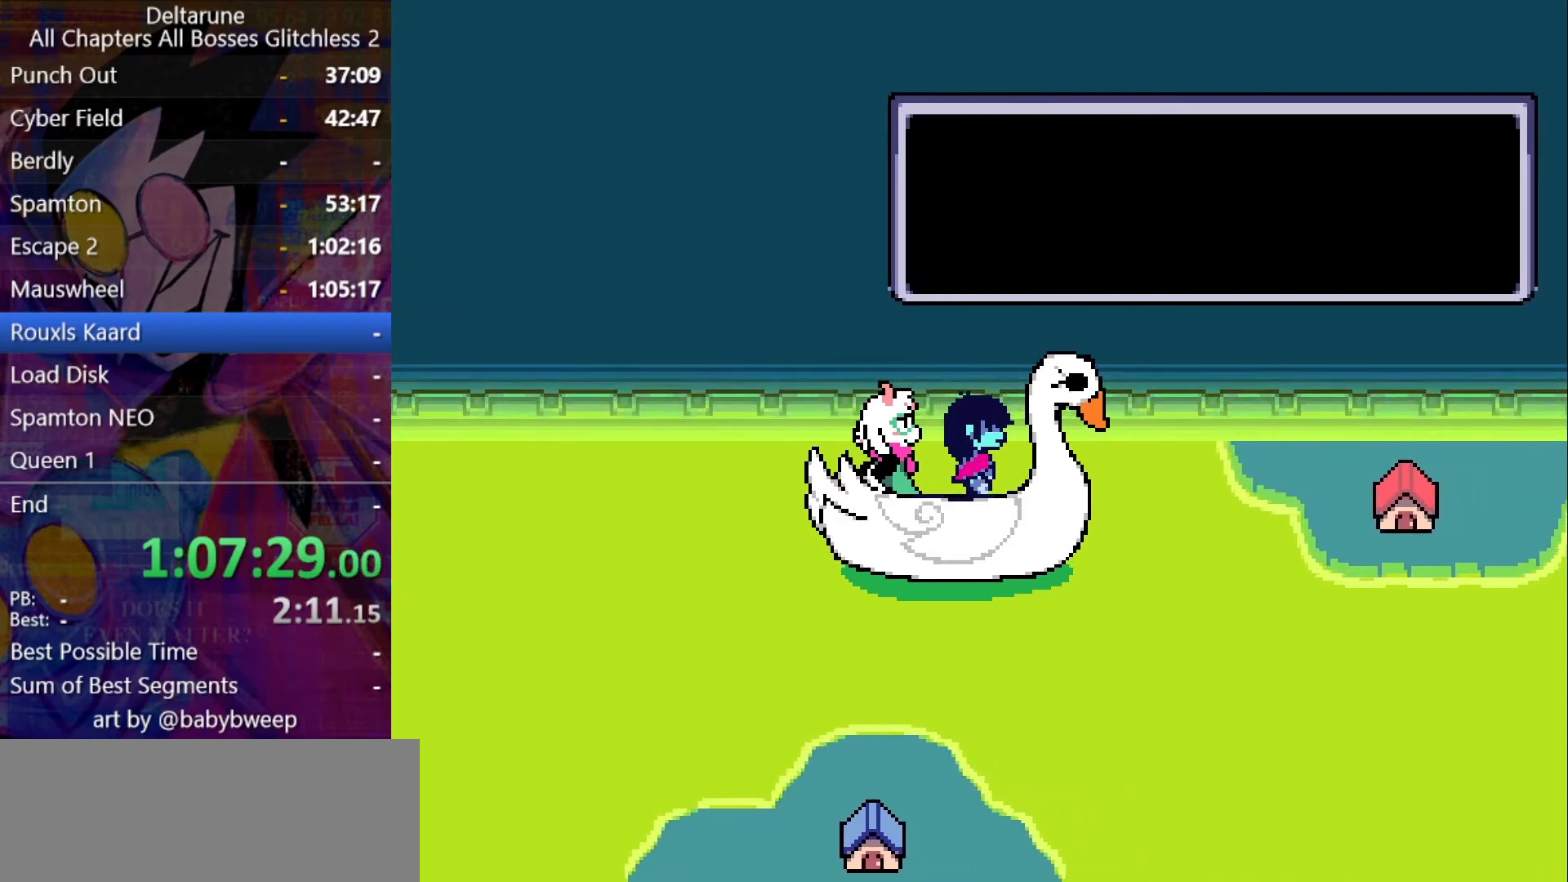
{"keys": ["shift"], "events": []}
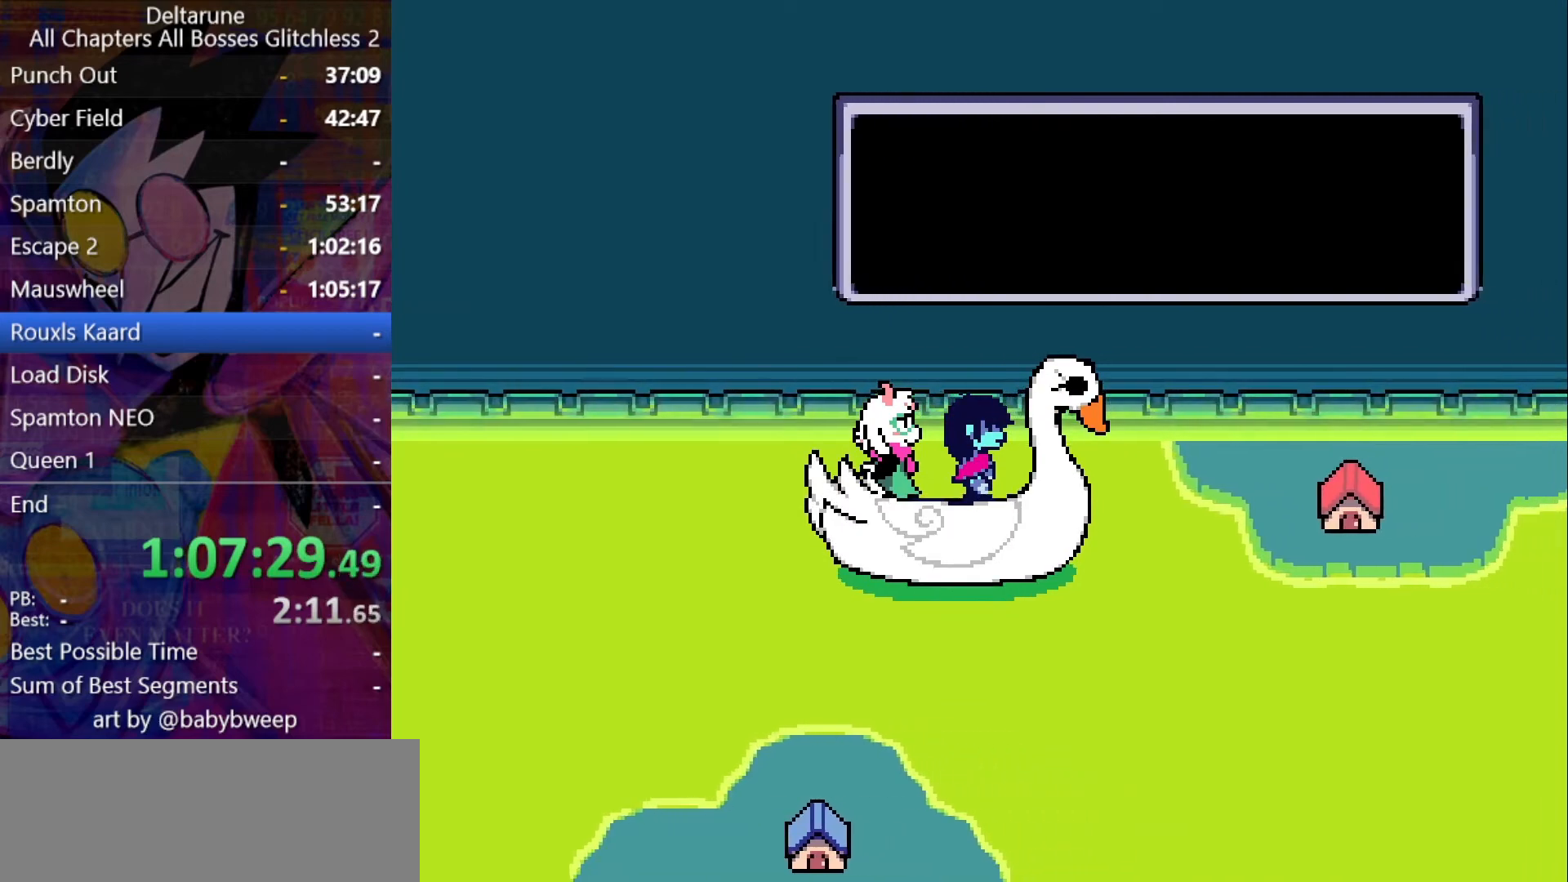
{"keys": ["shift"], "events": []}
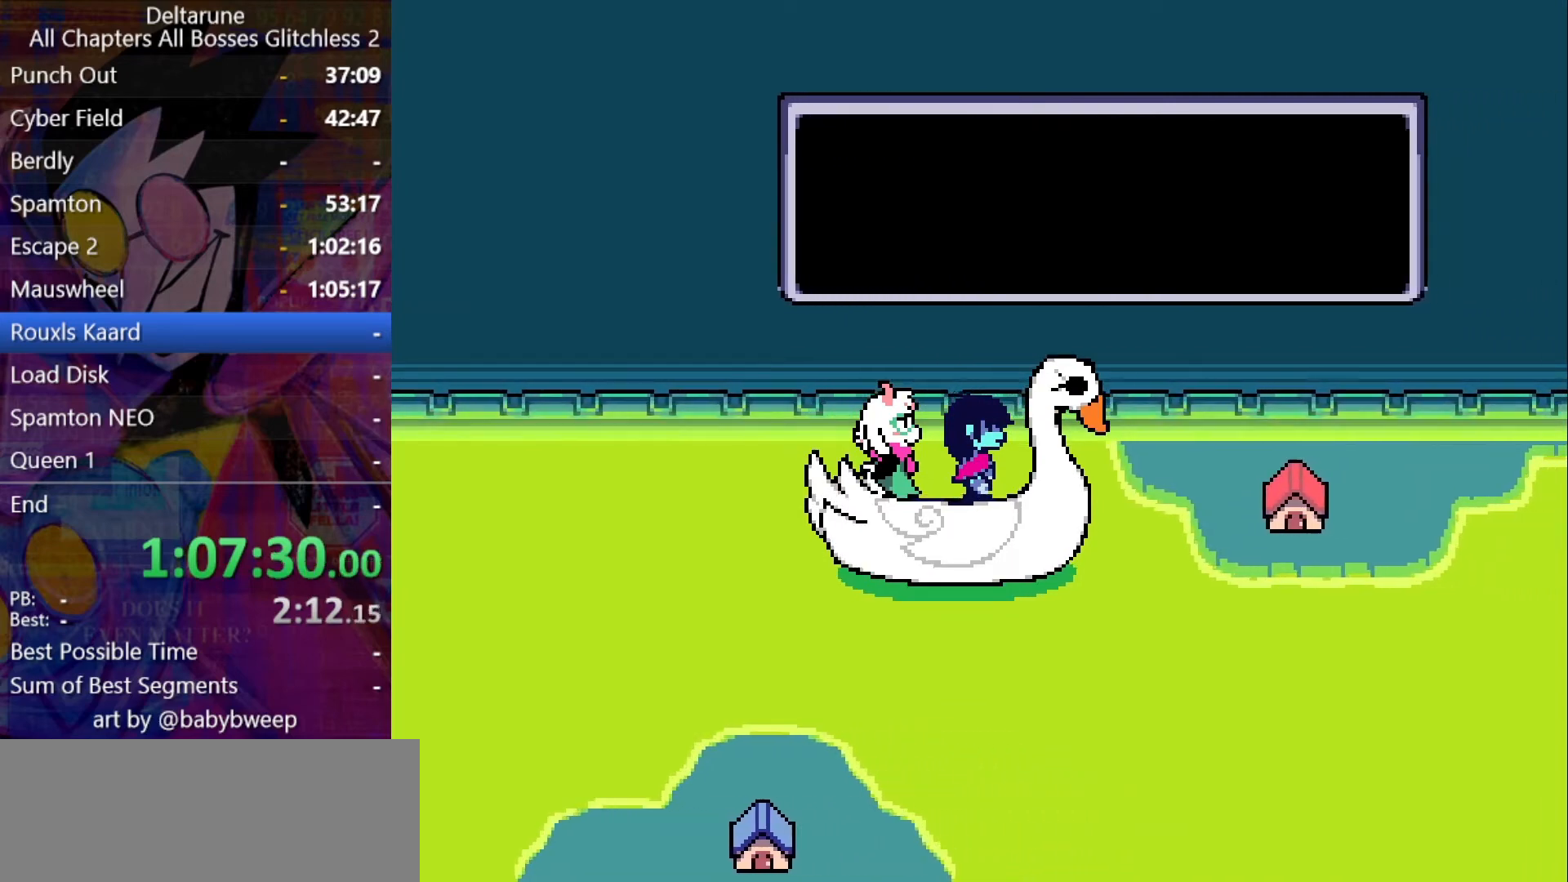
{"keys": ["shift"], "events": []}
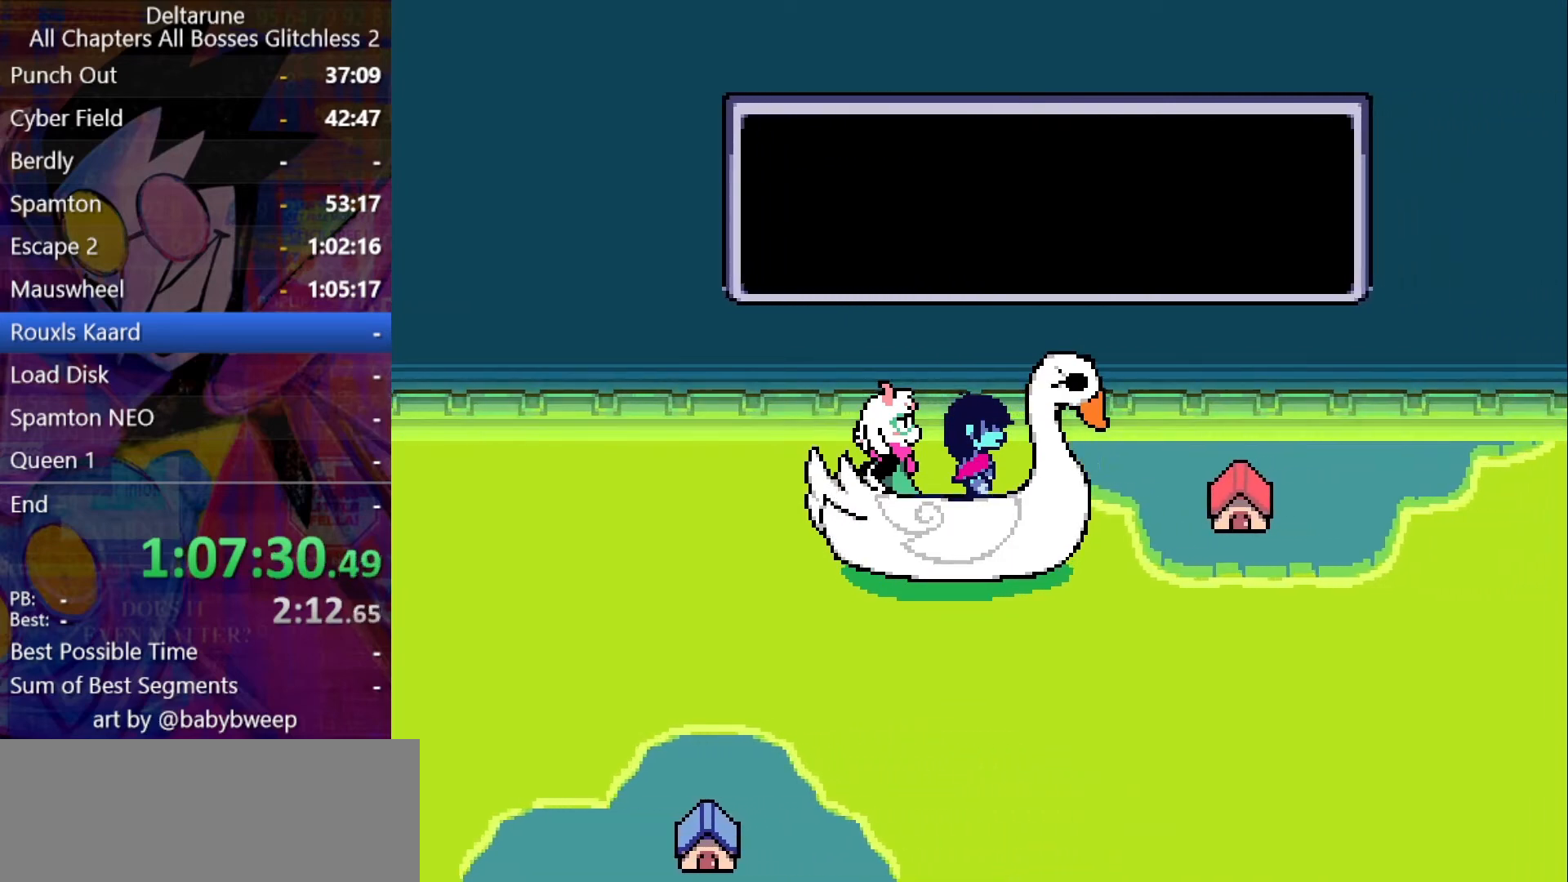
{"keys": ["down", "shift"], "events": [[233, "down", "down"]]}
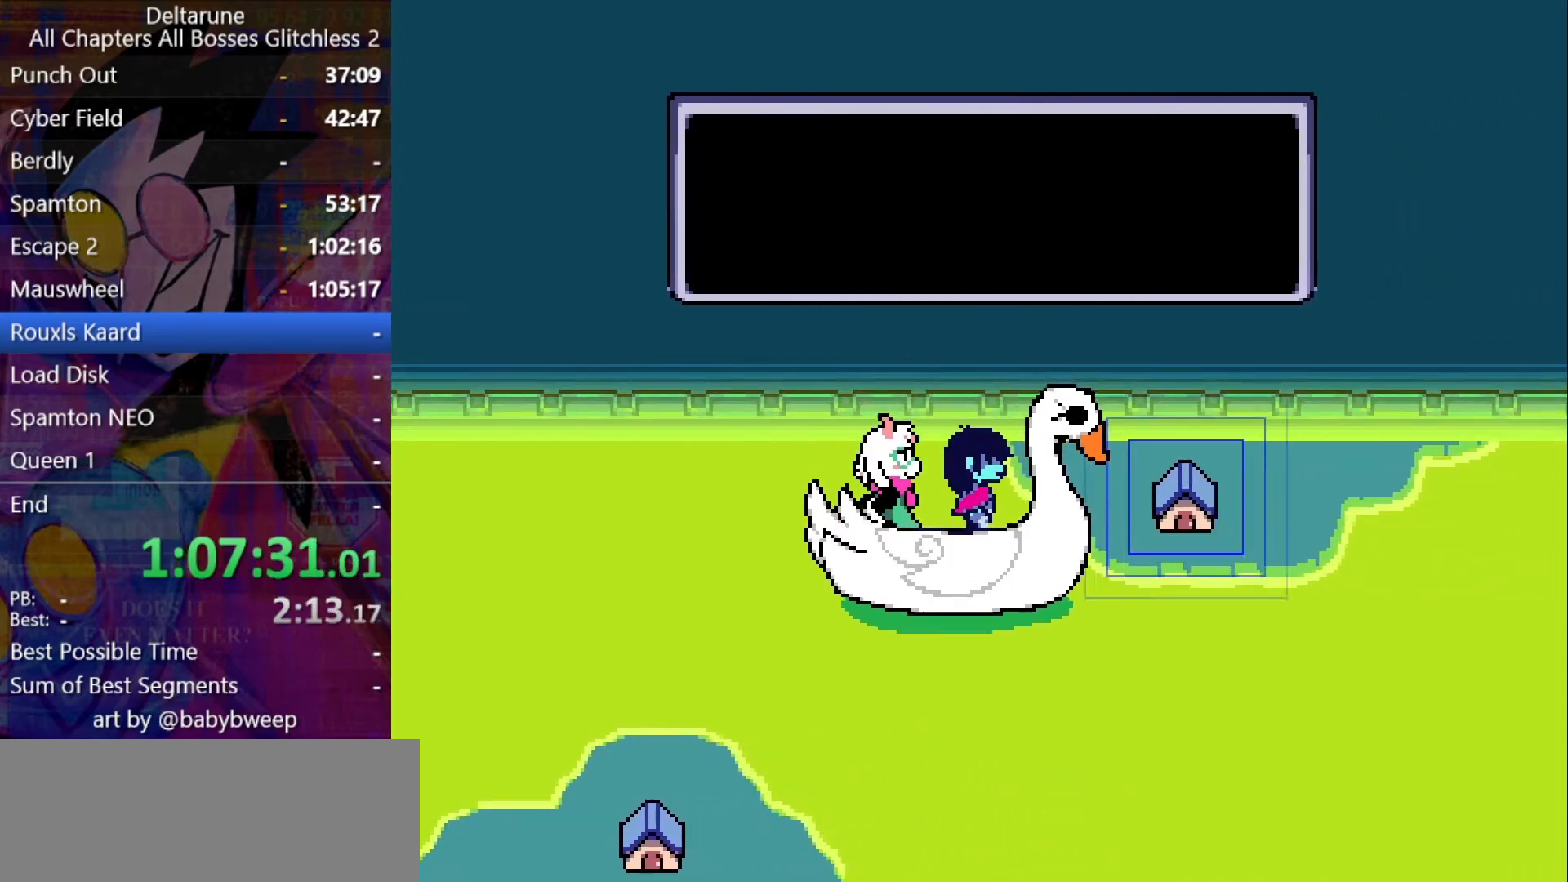
{"keys": ["down", "shift"], "events": []}
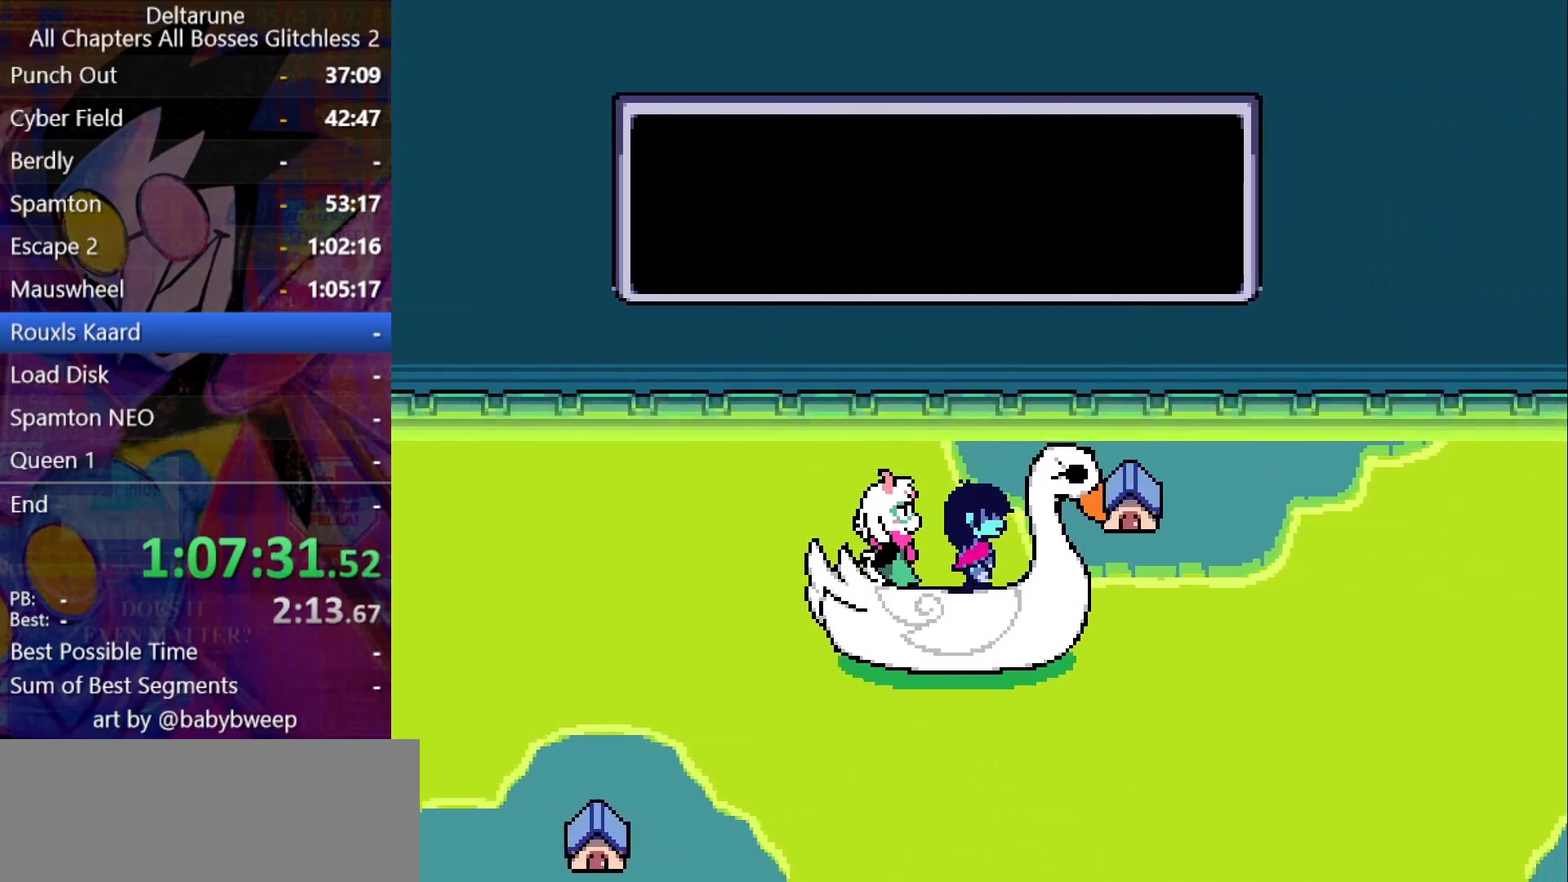
{"keys": ["down", "shift"], "events": []}
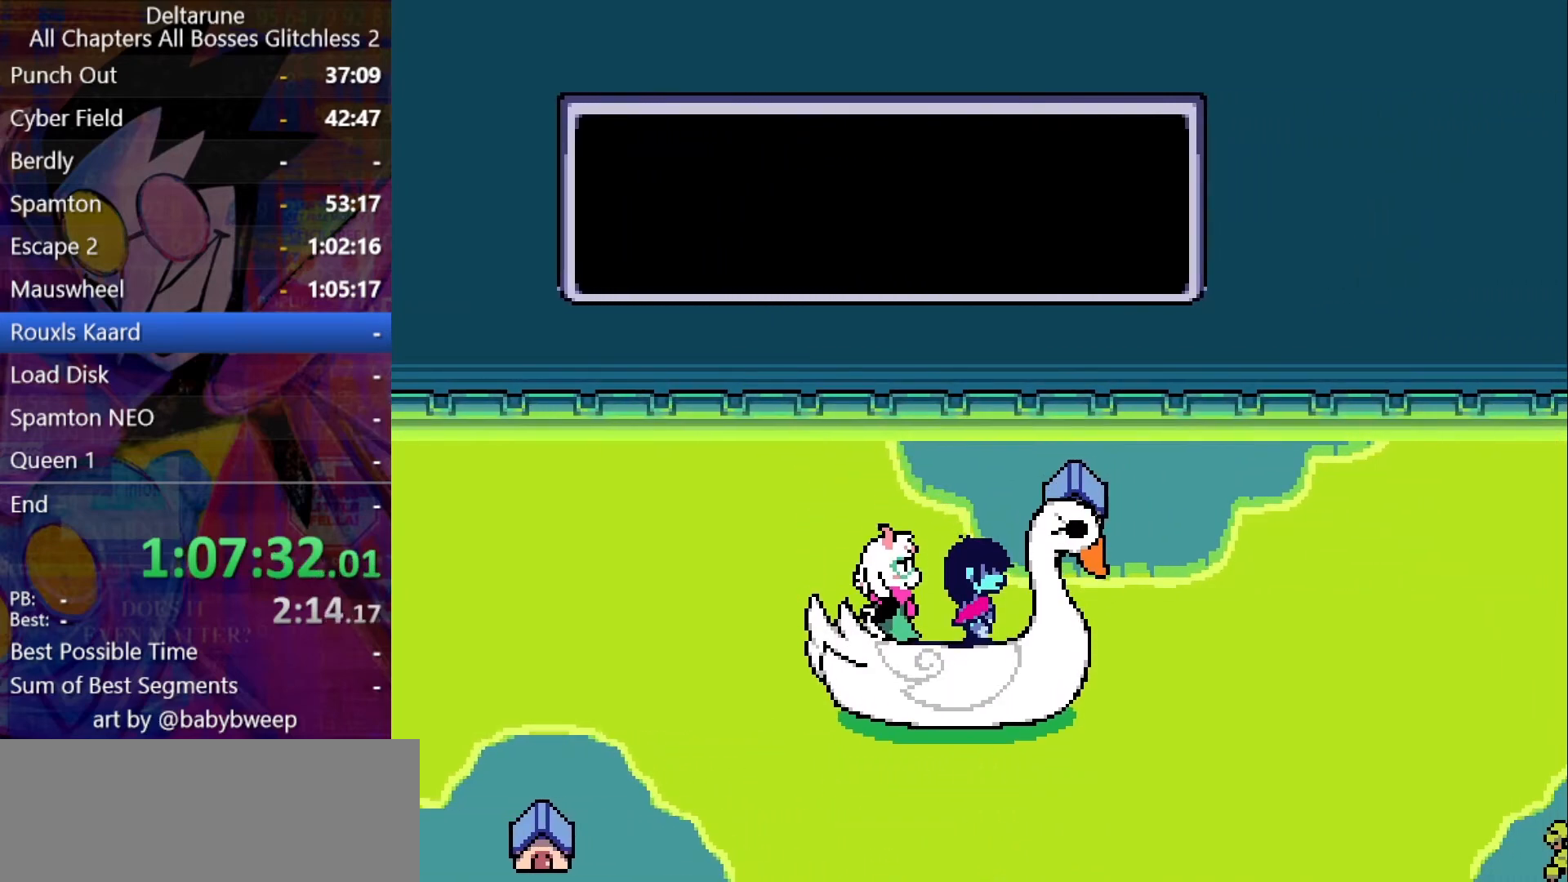
{"keys": ["down", "shift"], "events": []}
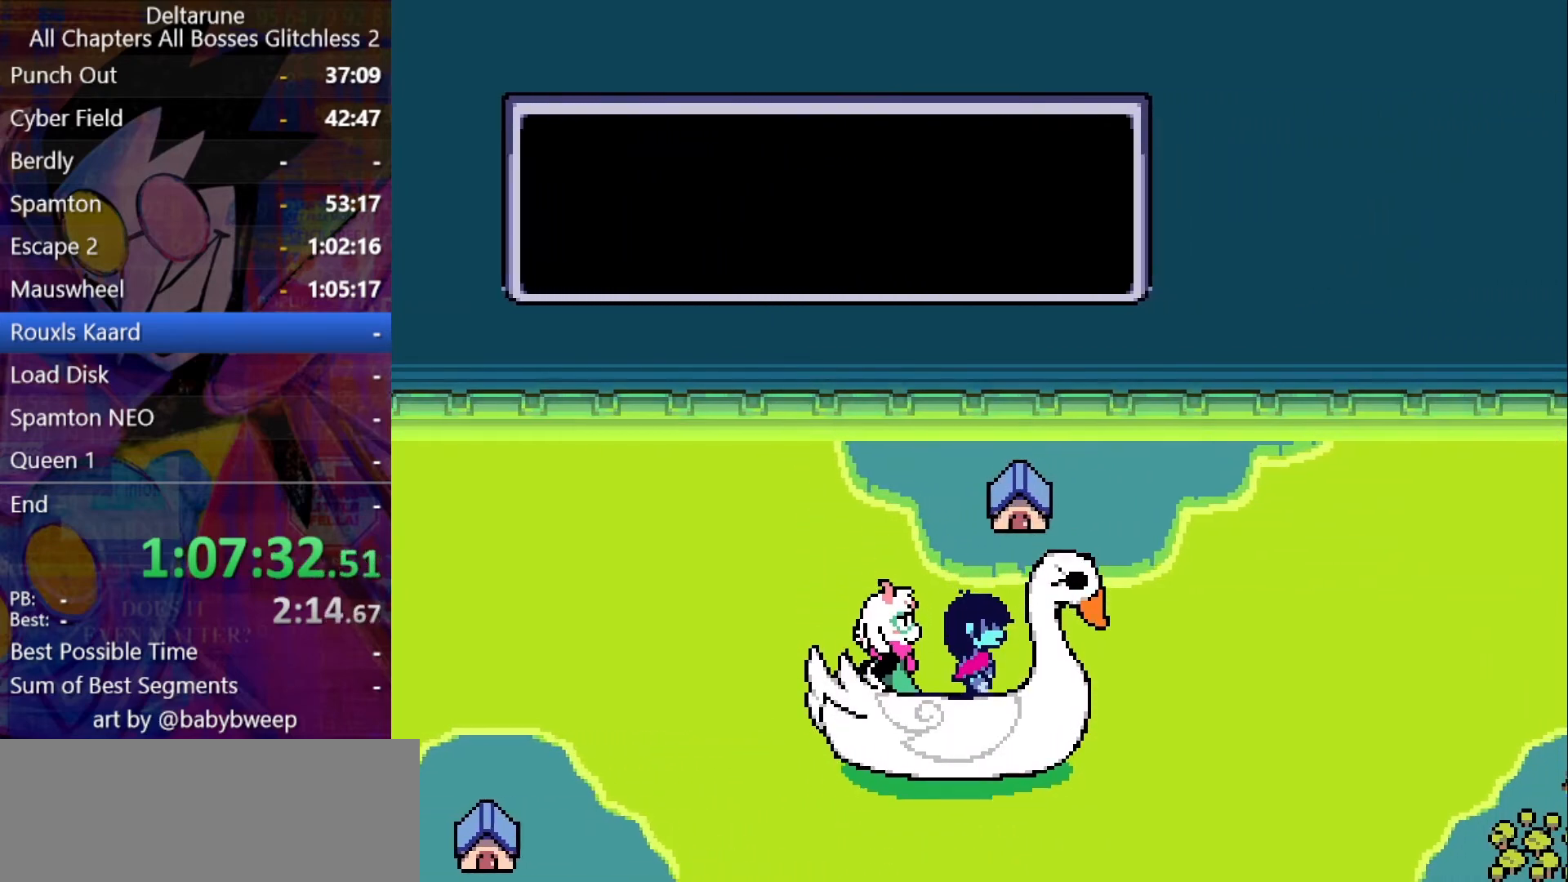
{"keys": ["down", "shift"], "events": []}
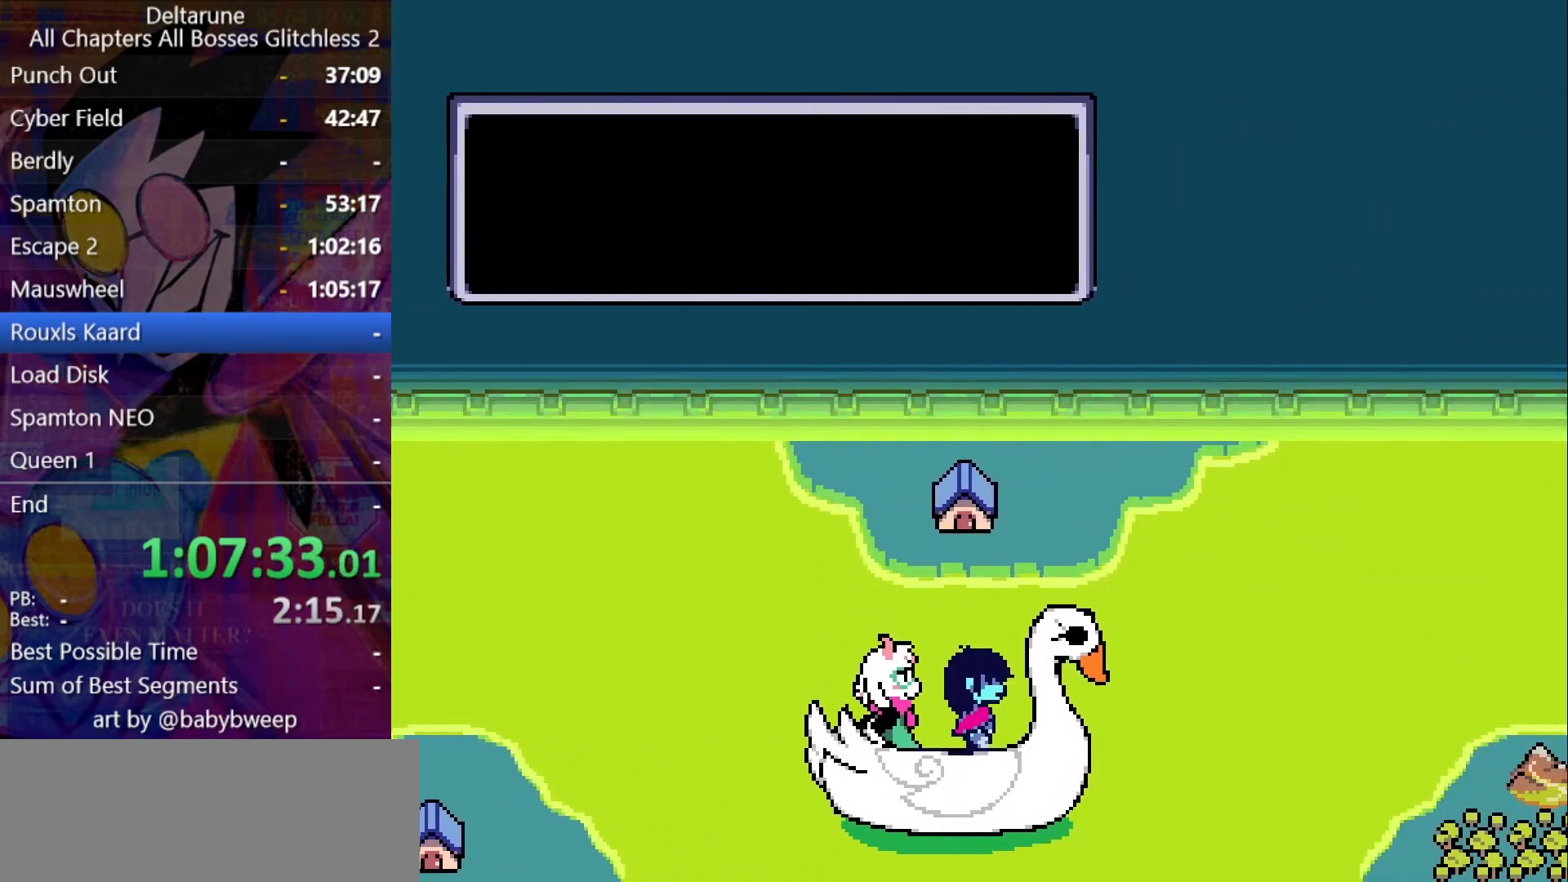
{"keys": ["shift"], "events": [[133, "down", "up"]]}
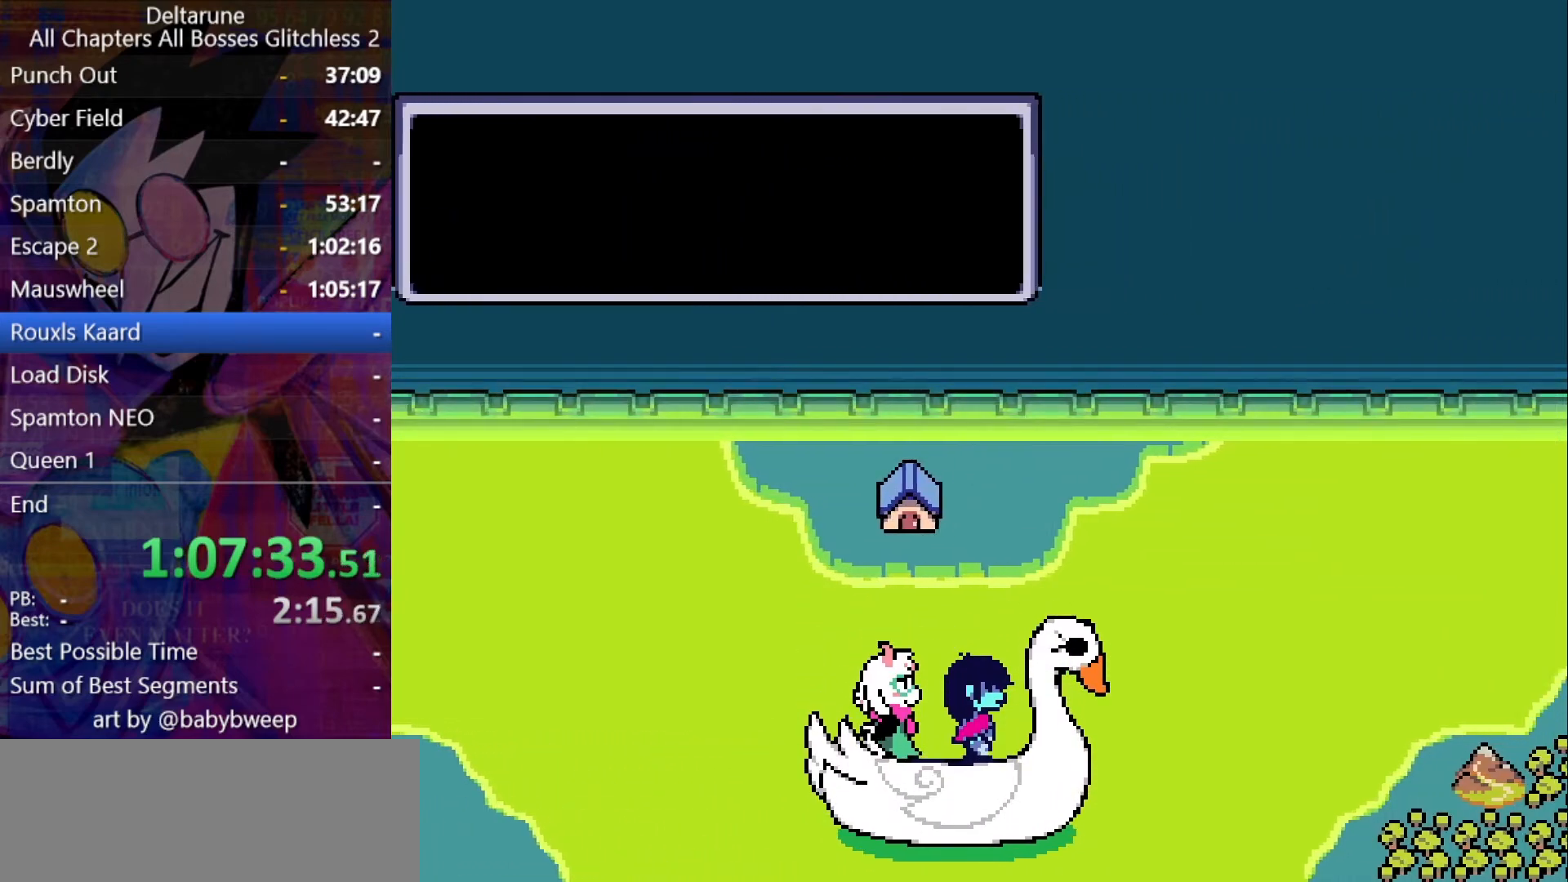
{"keys": ["shift"], "events": []}
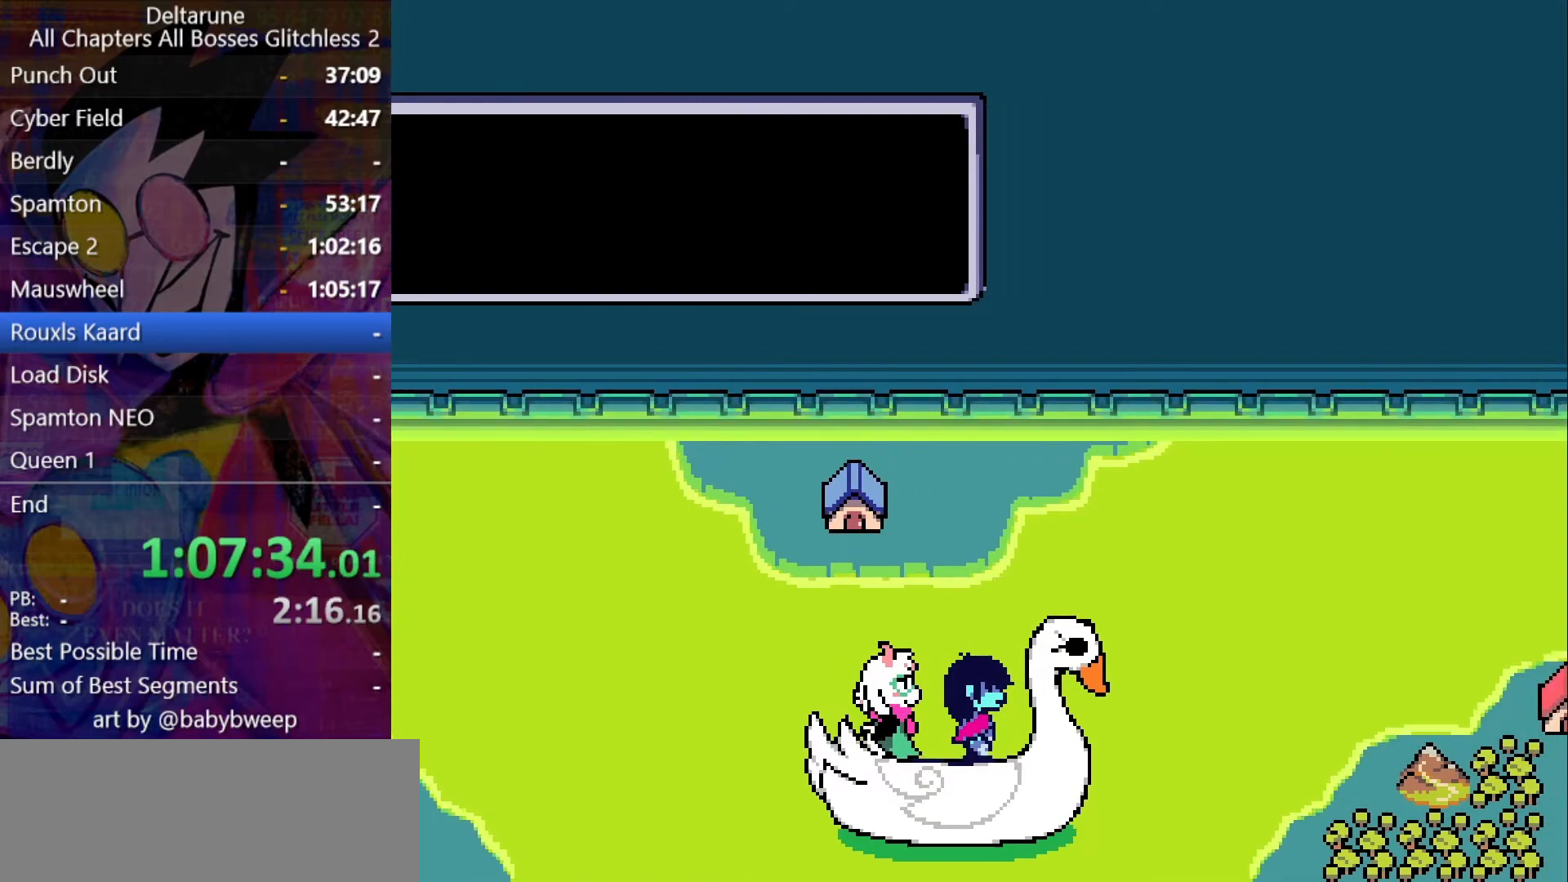
{"keys": ["shift"], "events": [[200, "up", "down"], [500, "up", "up"]]}
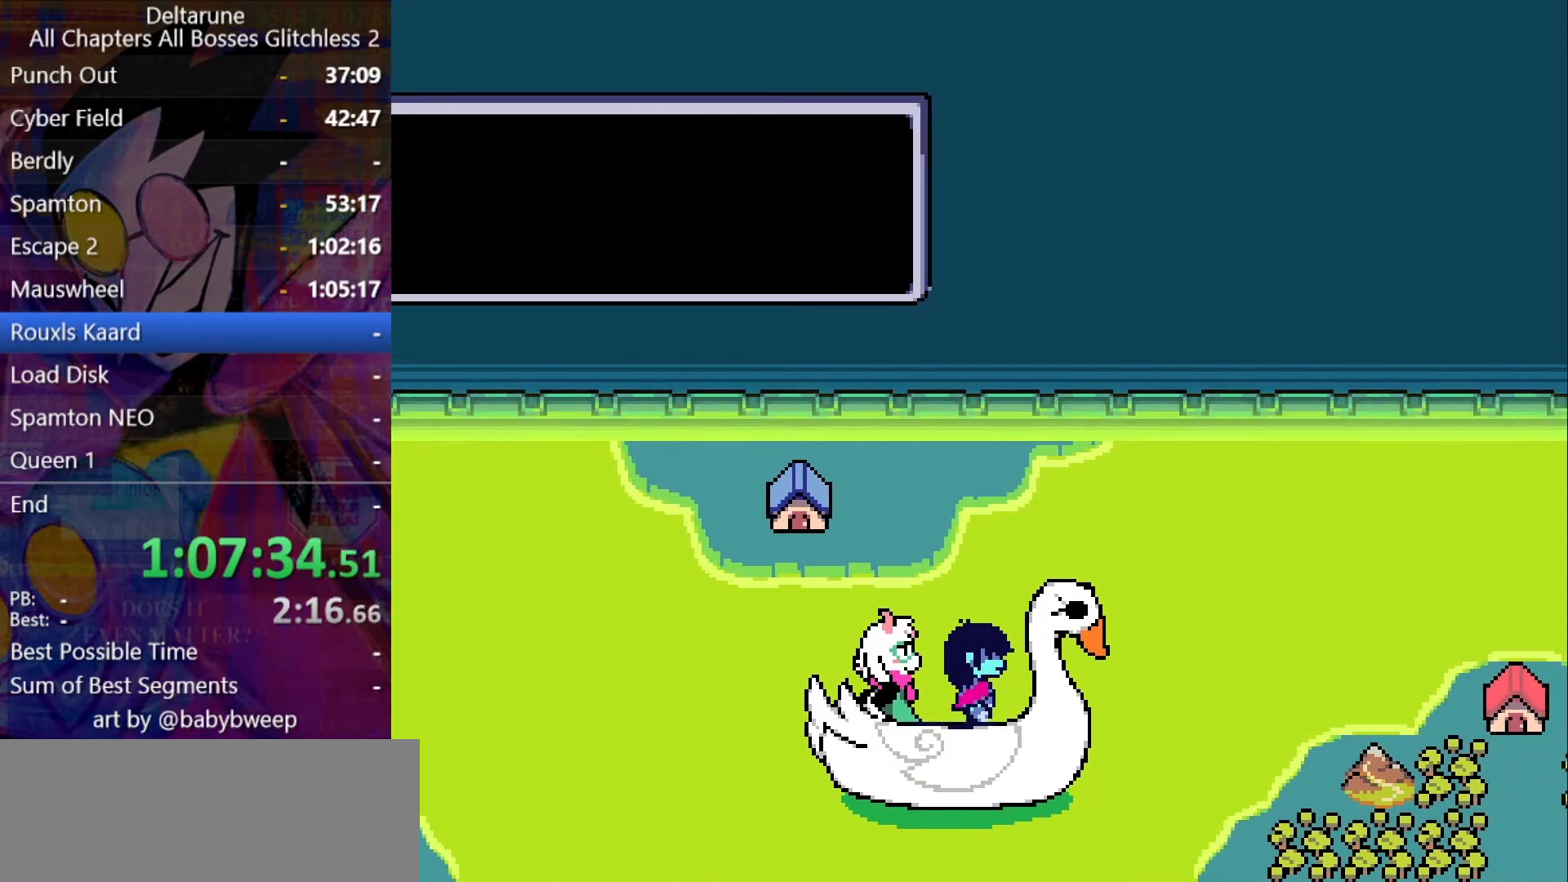
{"keys": ["shift", "up"], "events": [[166, "up", "down"]]}
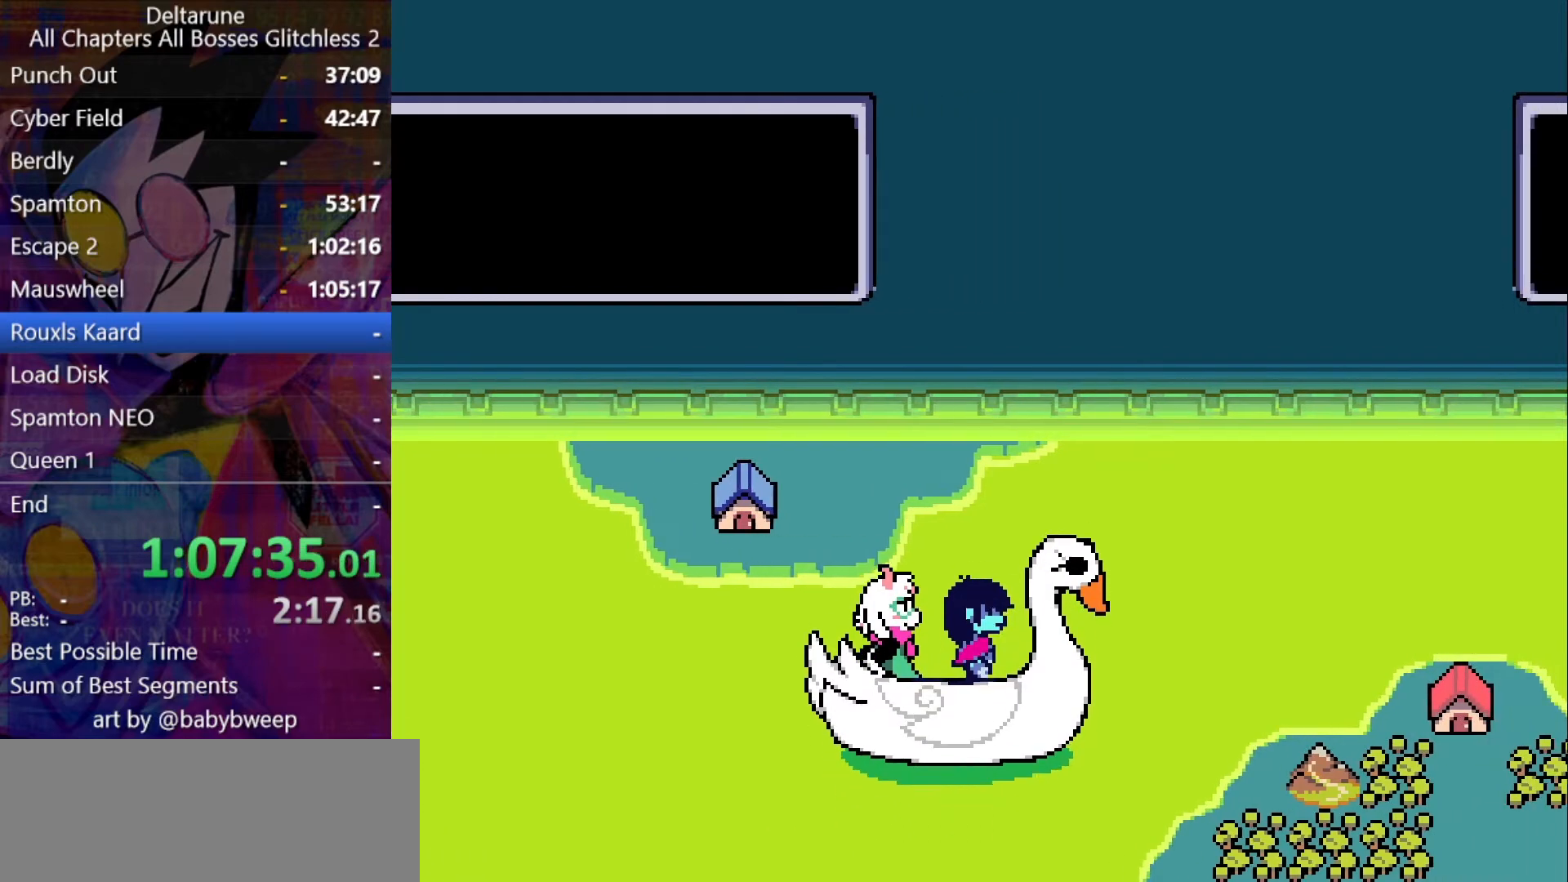
{"keys": ["shift"], "events": [[200, "up", "up"]]}
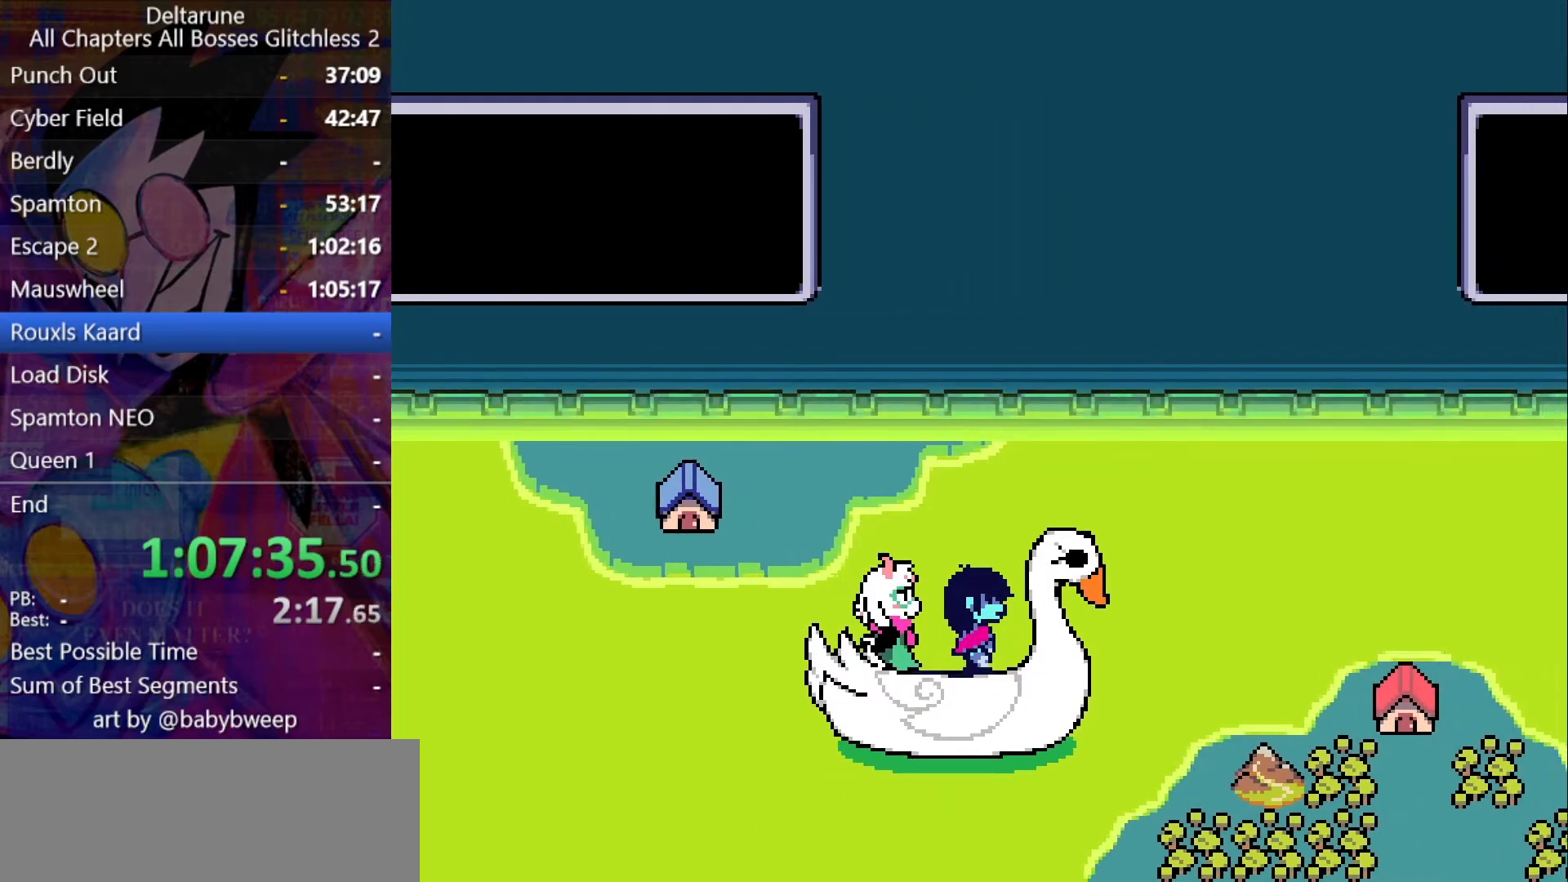
{"keys": ["shift"], "events": [[66, "up", "down"], [266, "up", "up"]]}
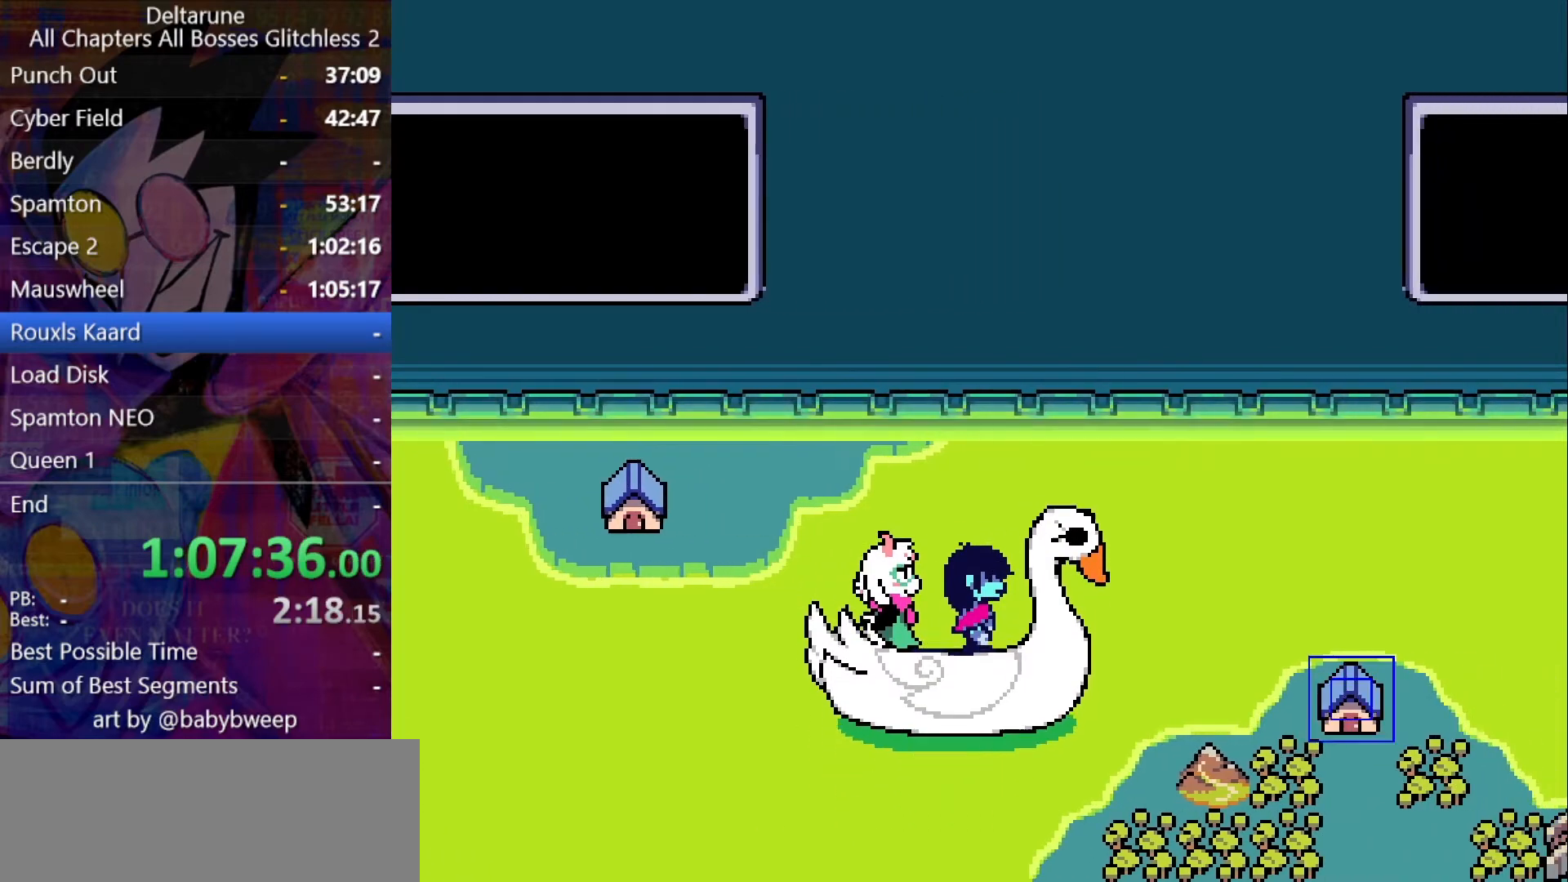
{"keys": ["shift"], "events": [[233, "up", "down"], [366, "up", "up"]]}
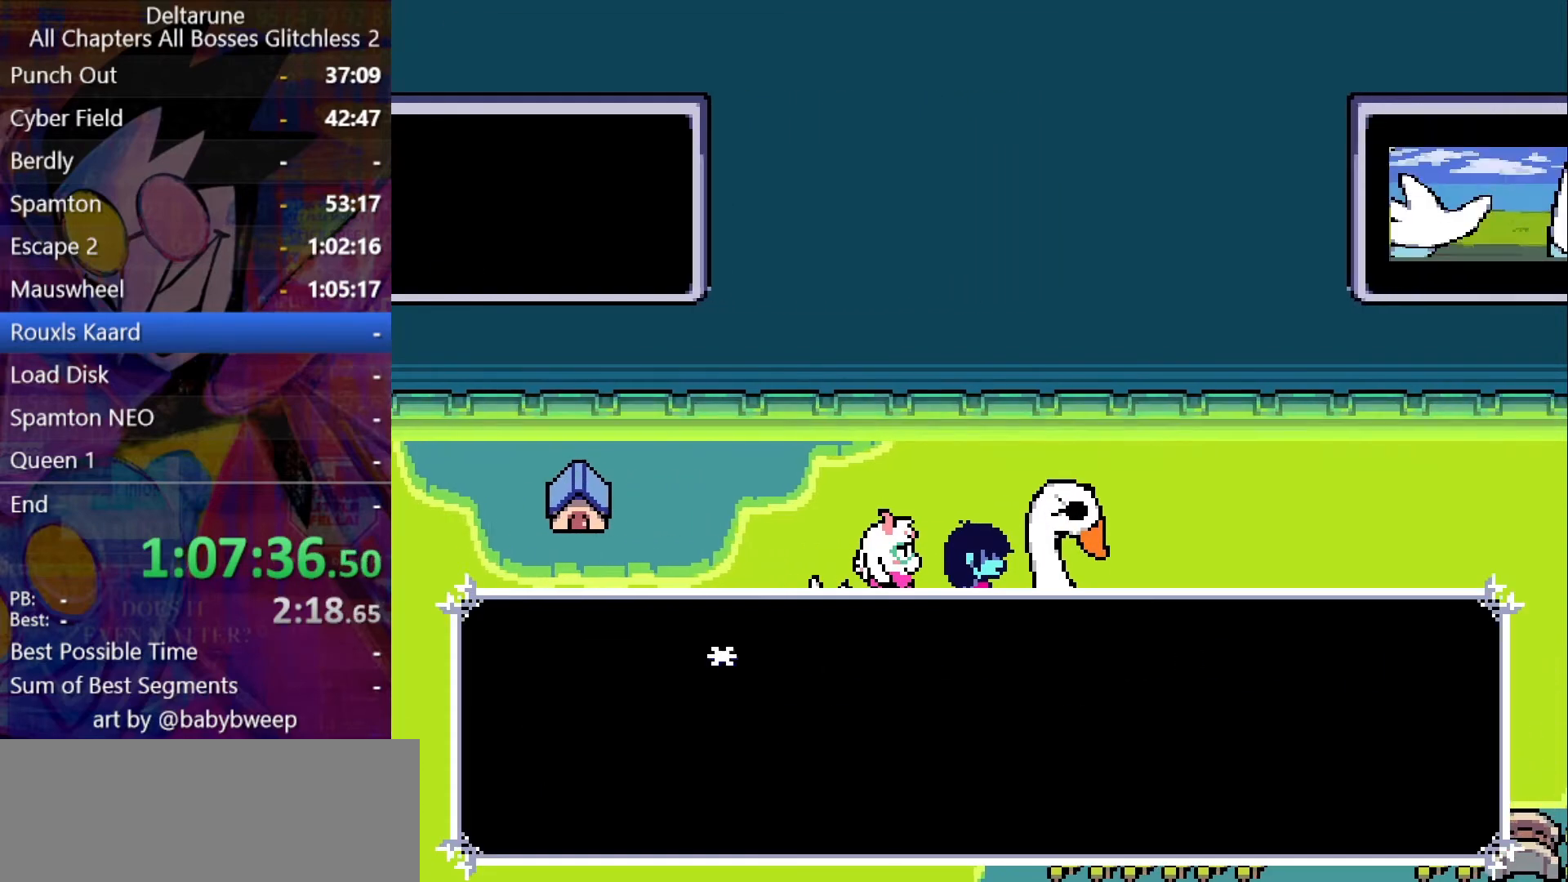
{"keys": ["shift", "up"], "events": [[233, "up", "down"]]}
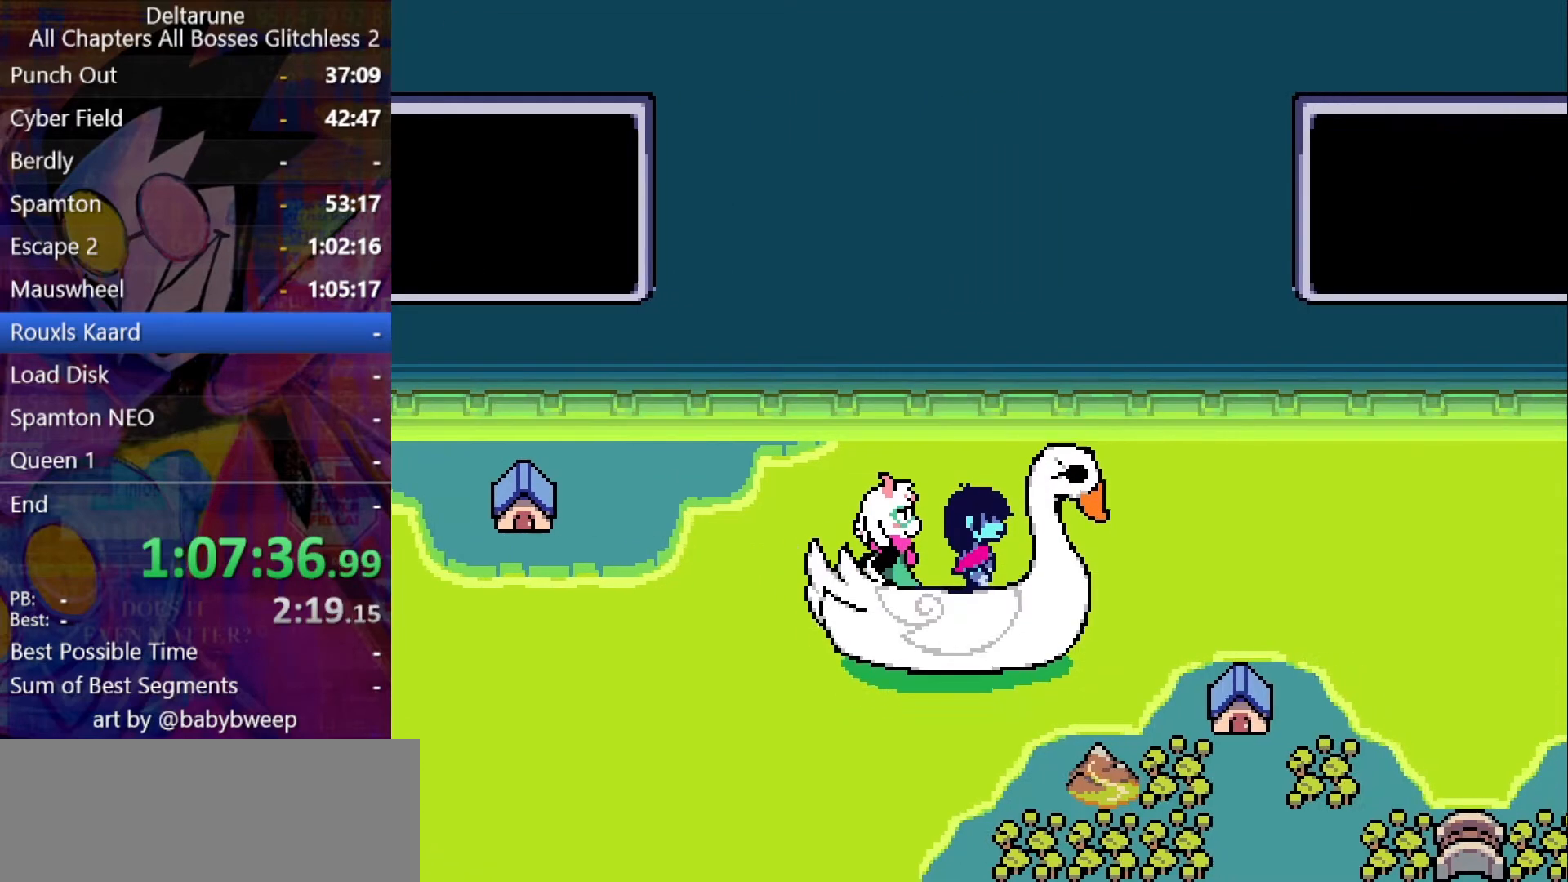
{"keys": ["shift"], "events": [[300, "up", "up"]]}
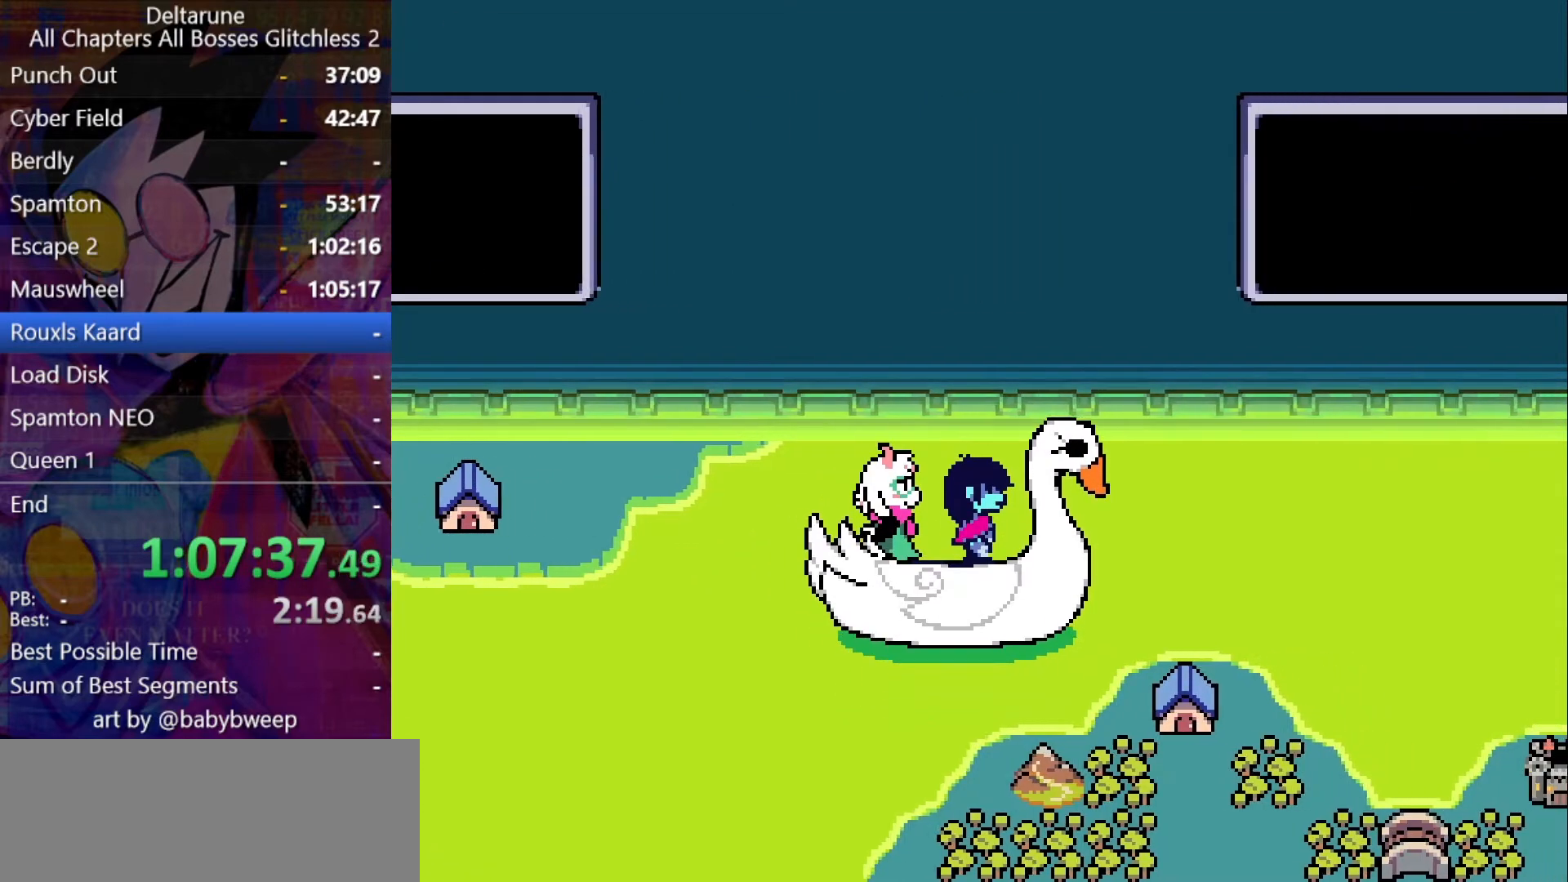
{"keys": ["shift"], "events": [[233, "up", "down"], [366, "up", "up"]]}
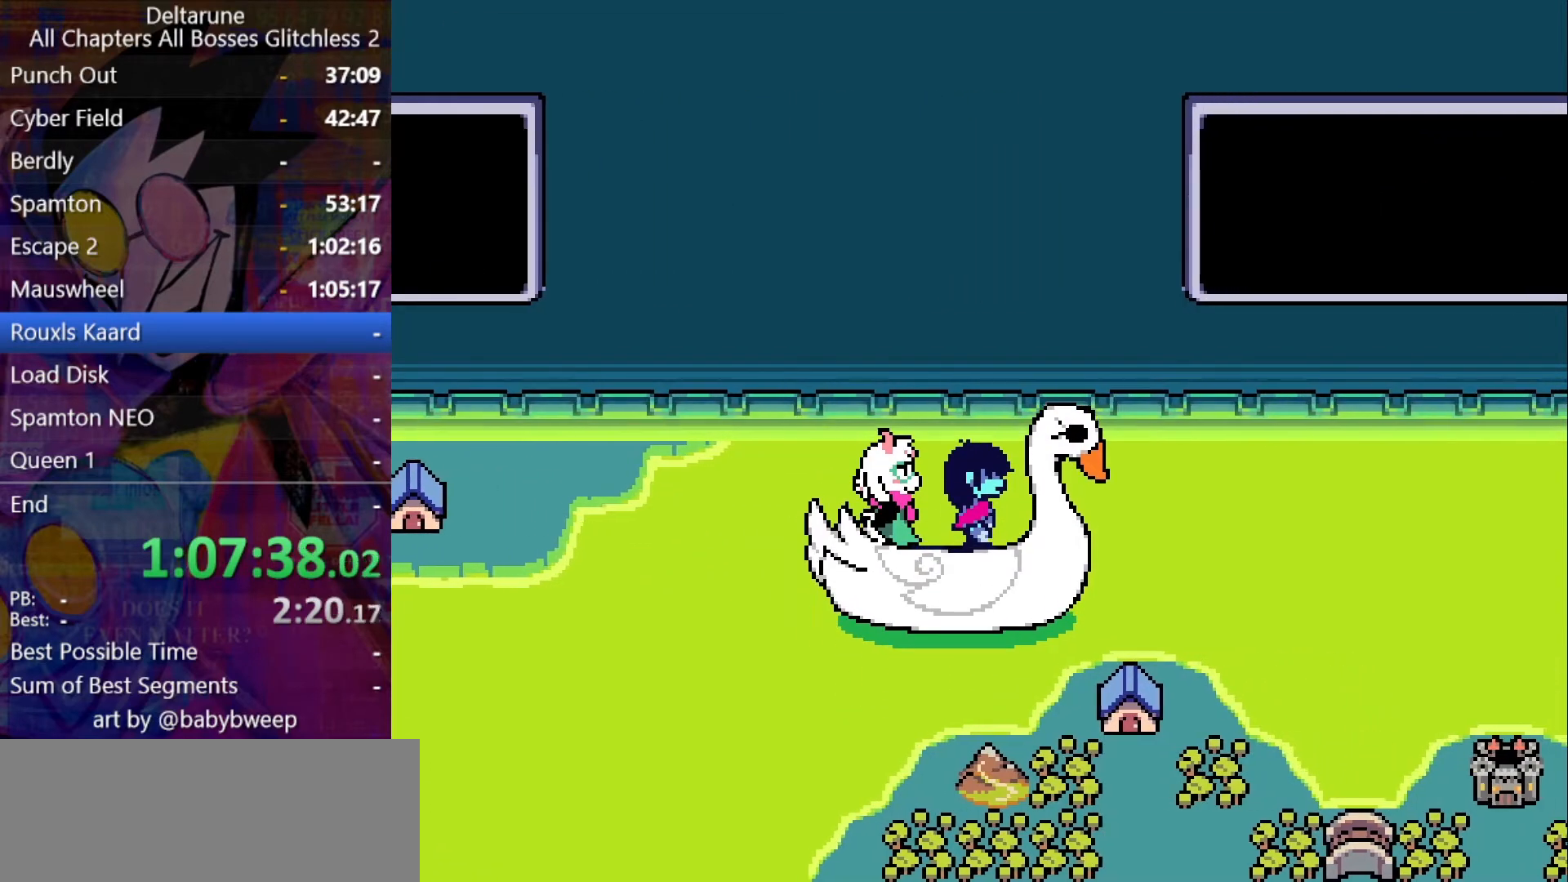
{"keys": ["shift"], "events": []}
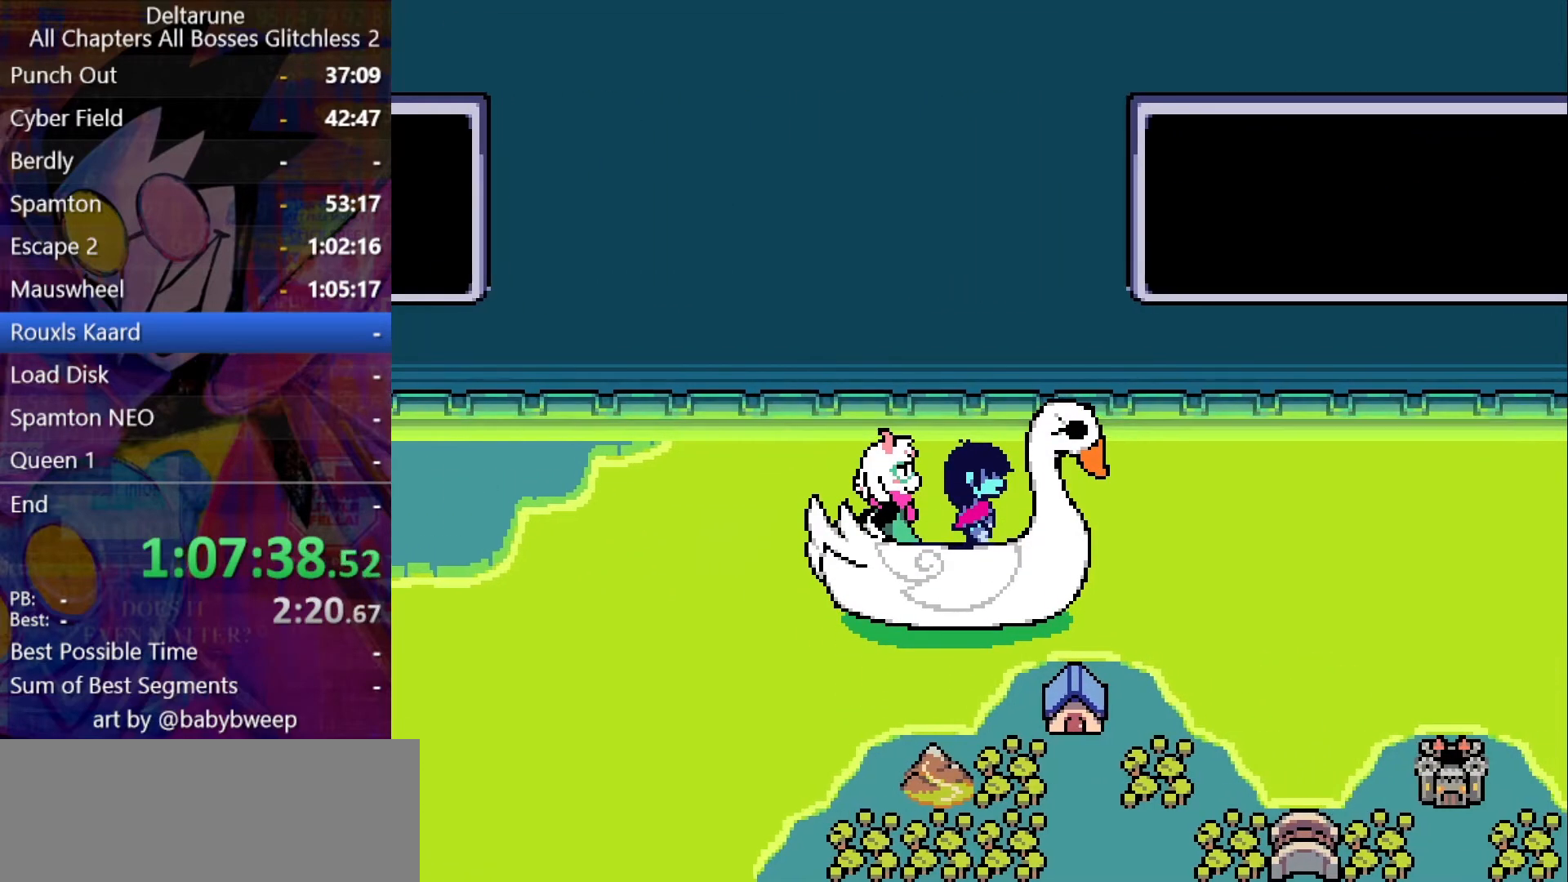
{"keys": ["shift"], "events": []}
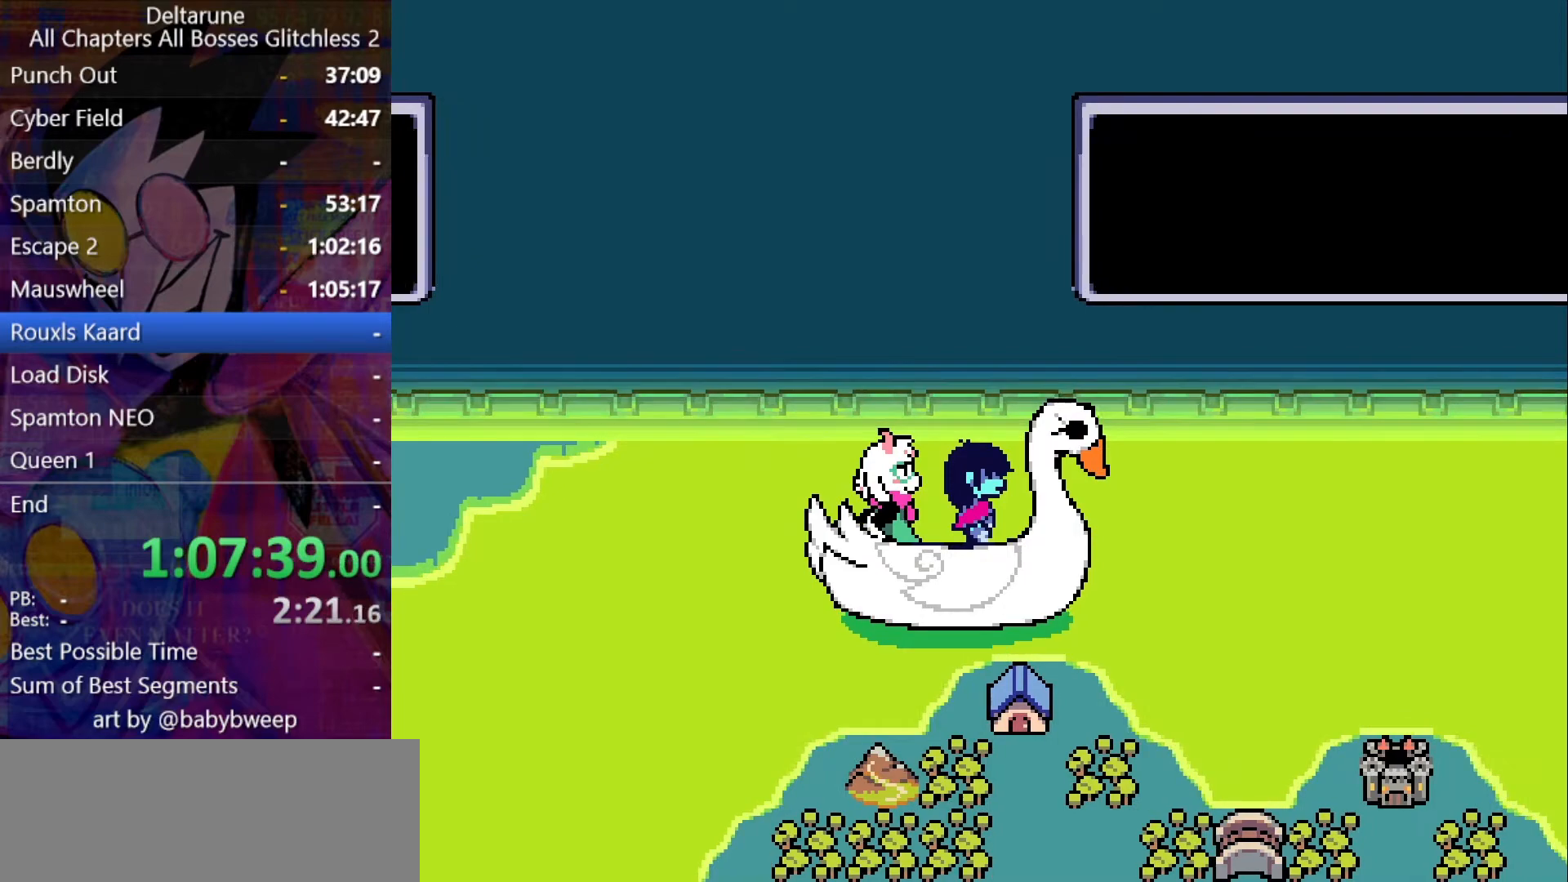
{"keys": ["shift"], "events": []}
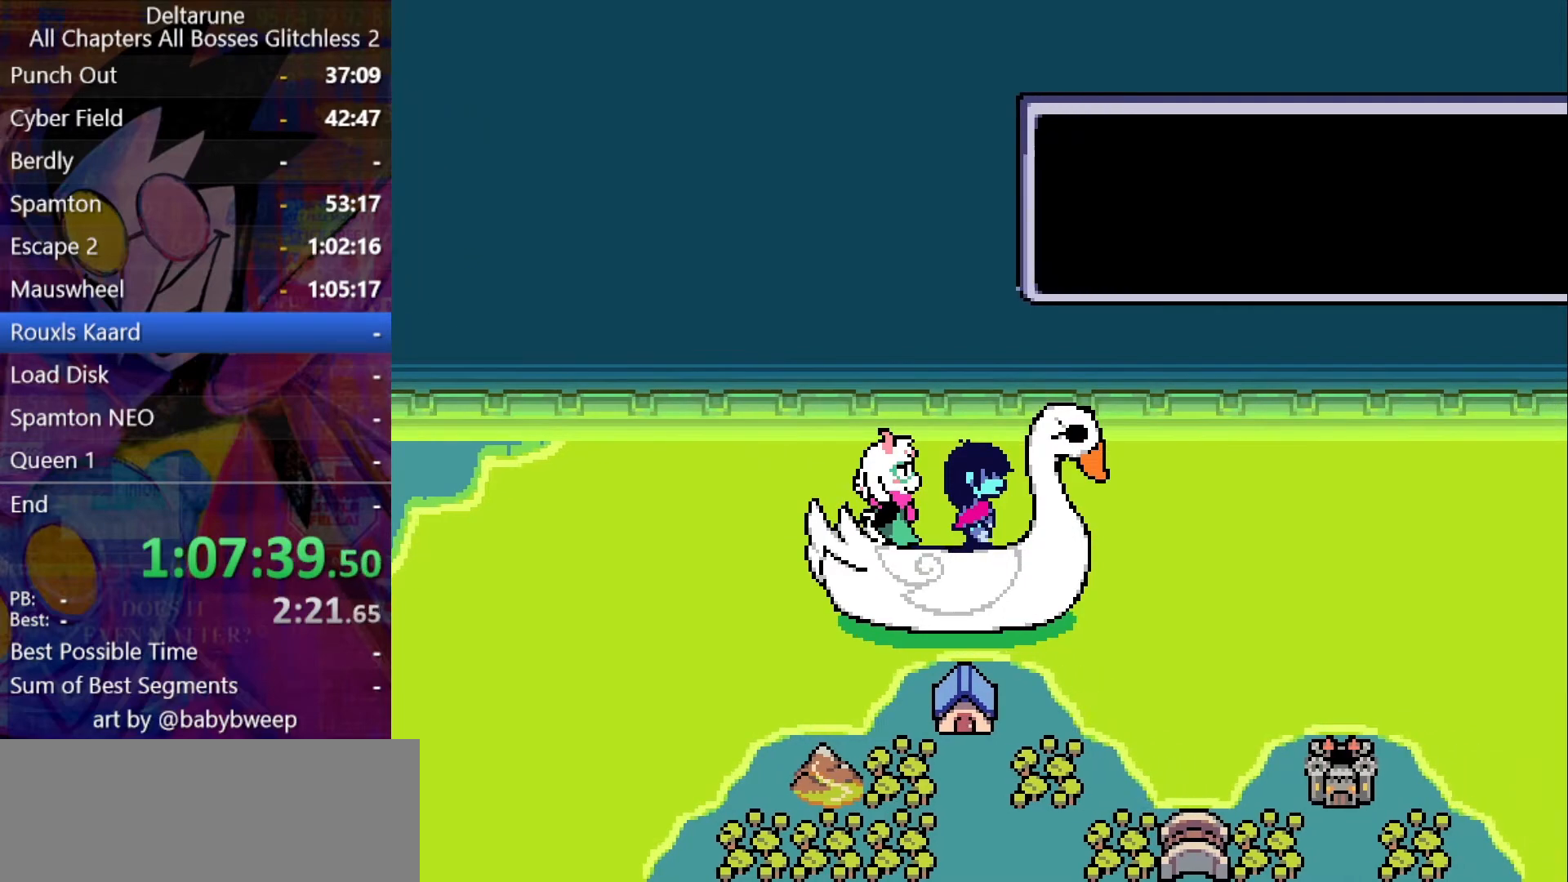
{"keys": ["down", "shift"], "events": [[366, "down", "down"]]}
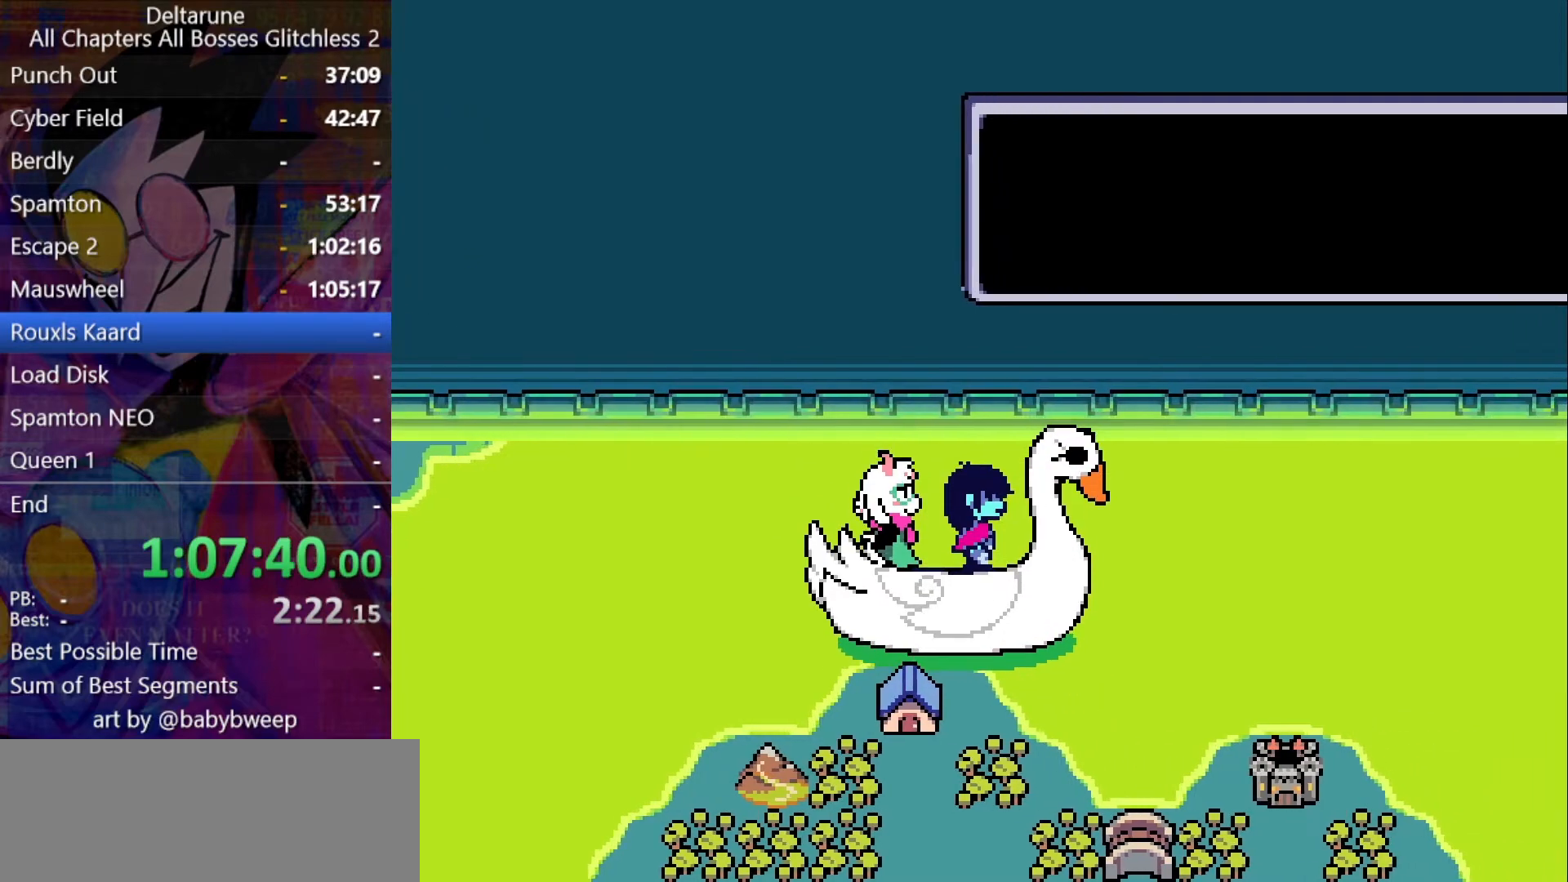
{"keys": ["shift"], "events": [[266, "down", "up"]]}